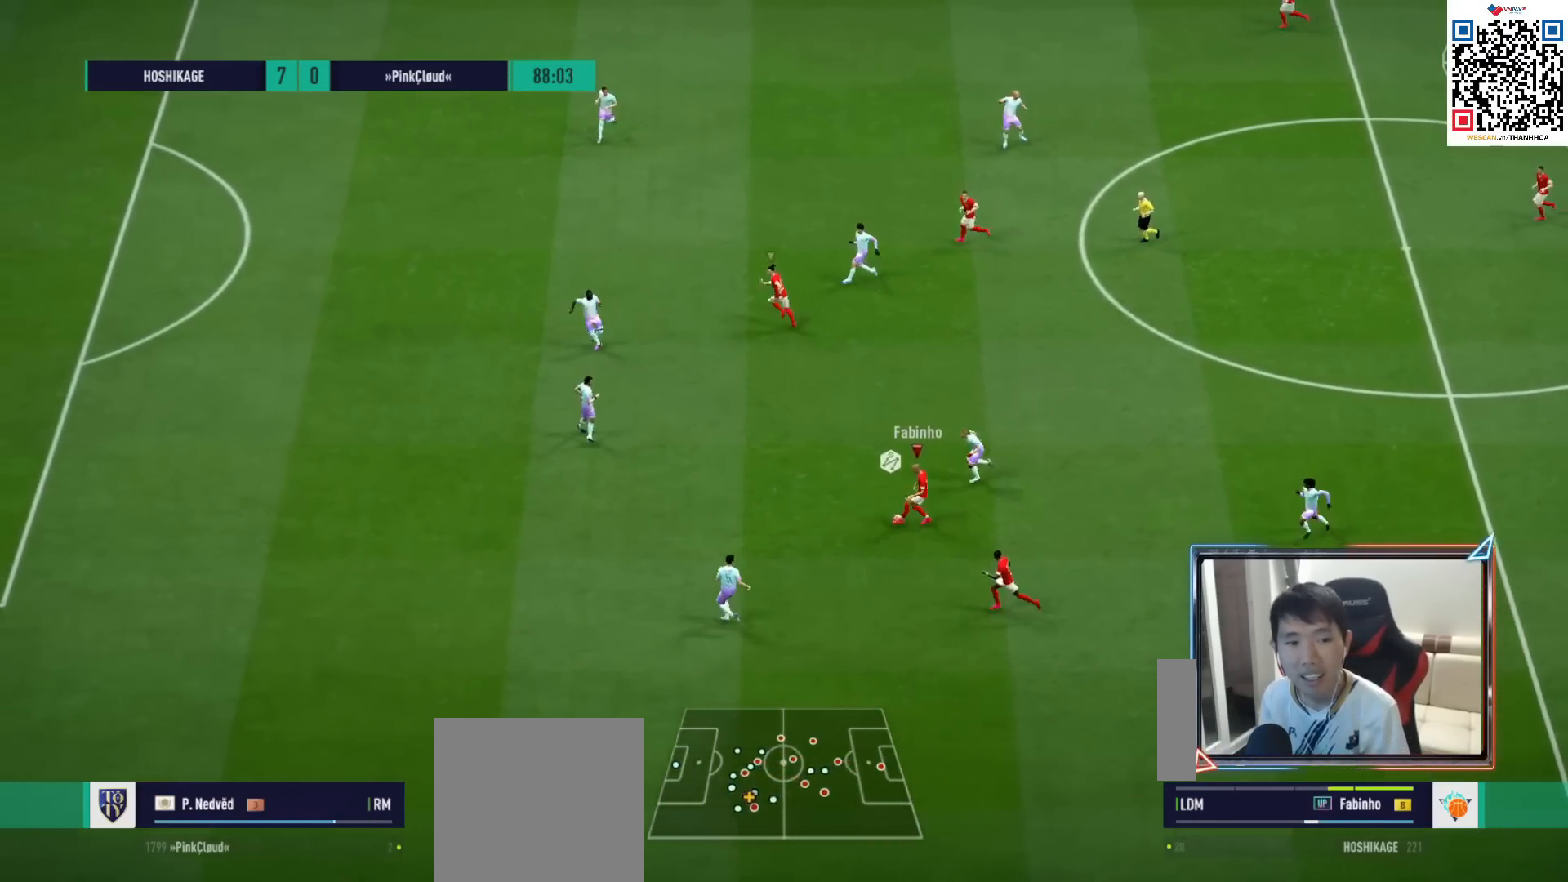
Gameplay with a controller (PlayStation layout); each line is a JSON object with the inputs held at the frame after it. "events" lists button and stick changes between this image and that frame as [ms after this image, input, new state], when the widget could be followed in between.
{"buttons": [], "left_stick": "down-right", "right_stick": "center", "events": [[67, "left_stick", "down"], [150, "L2", "up"], [250, "R1", "down"], [350, "R1", "up"], [367, "left_stick", "down-right"]]}
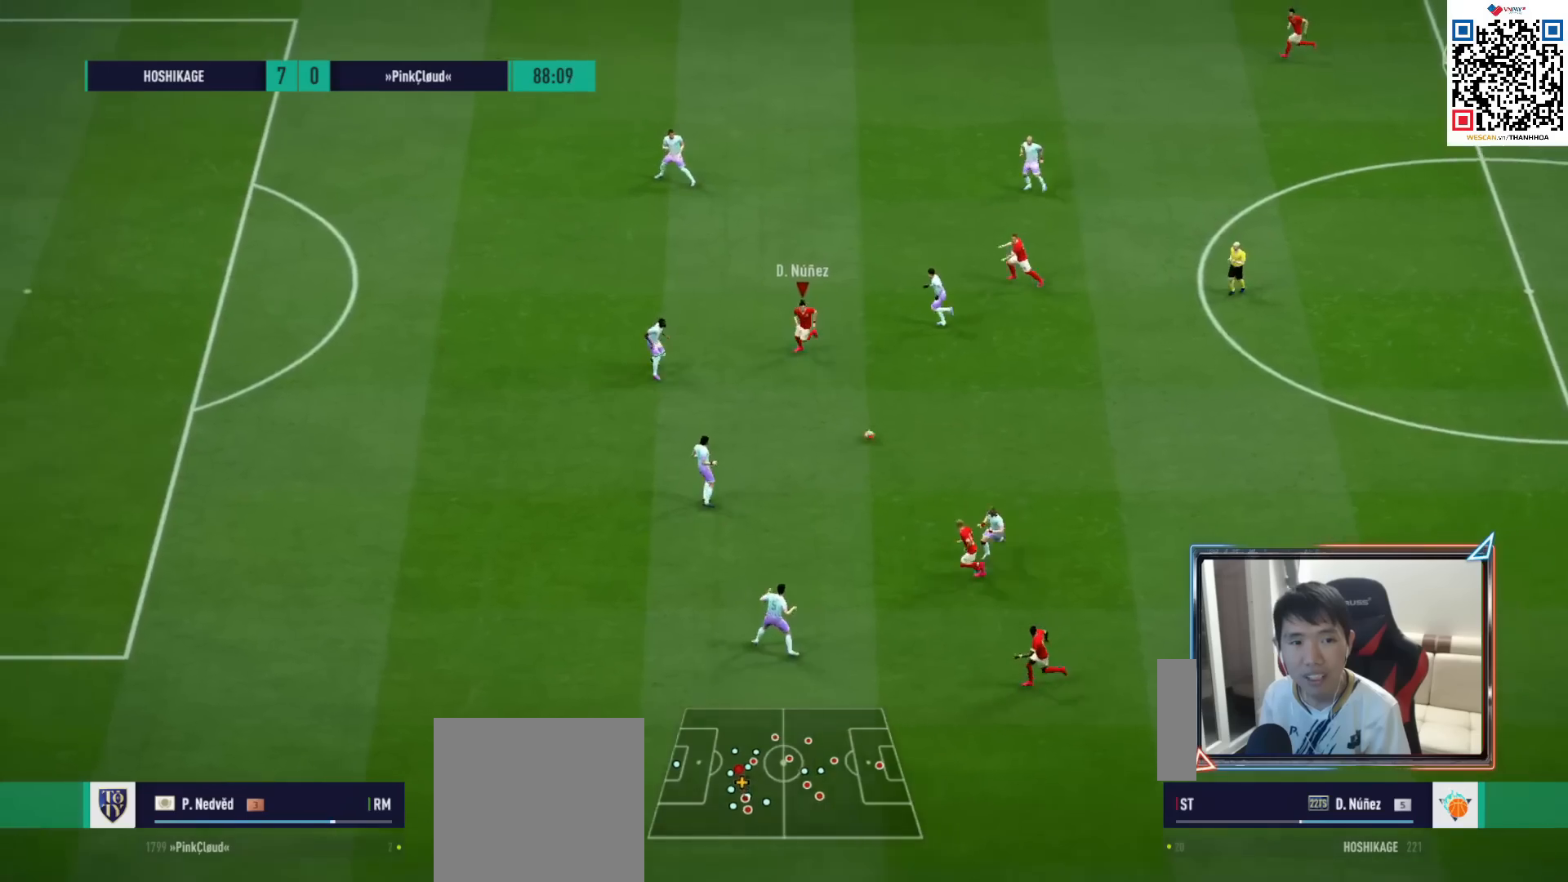
{"buttons": [], "left_stick": "down-right", "right_stick": "center", "events": []}
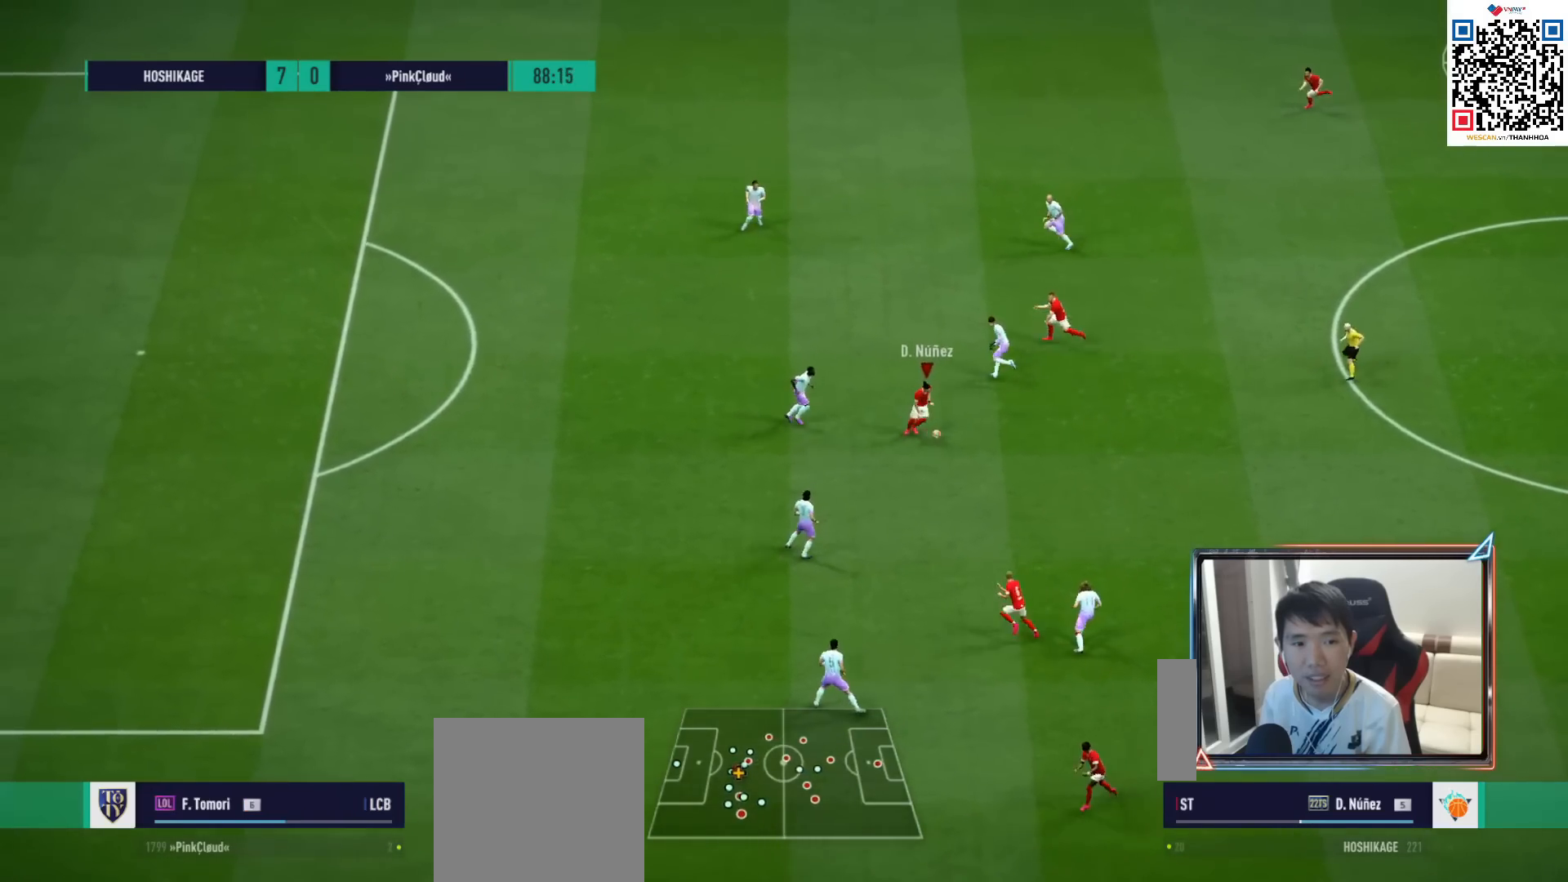
{"buttons": [], "left_stick": "down", "right_stick": "center", "events": [[100, "left_stick", "down"]]}
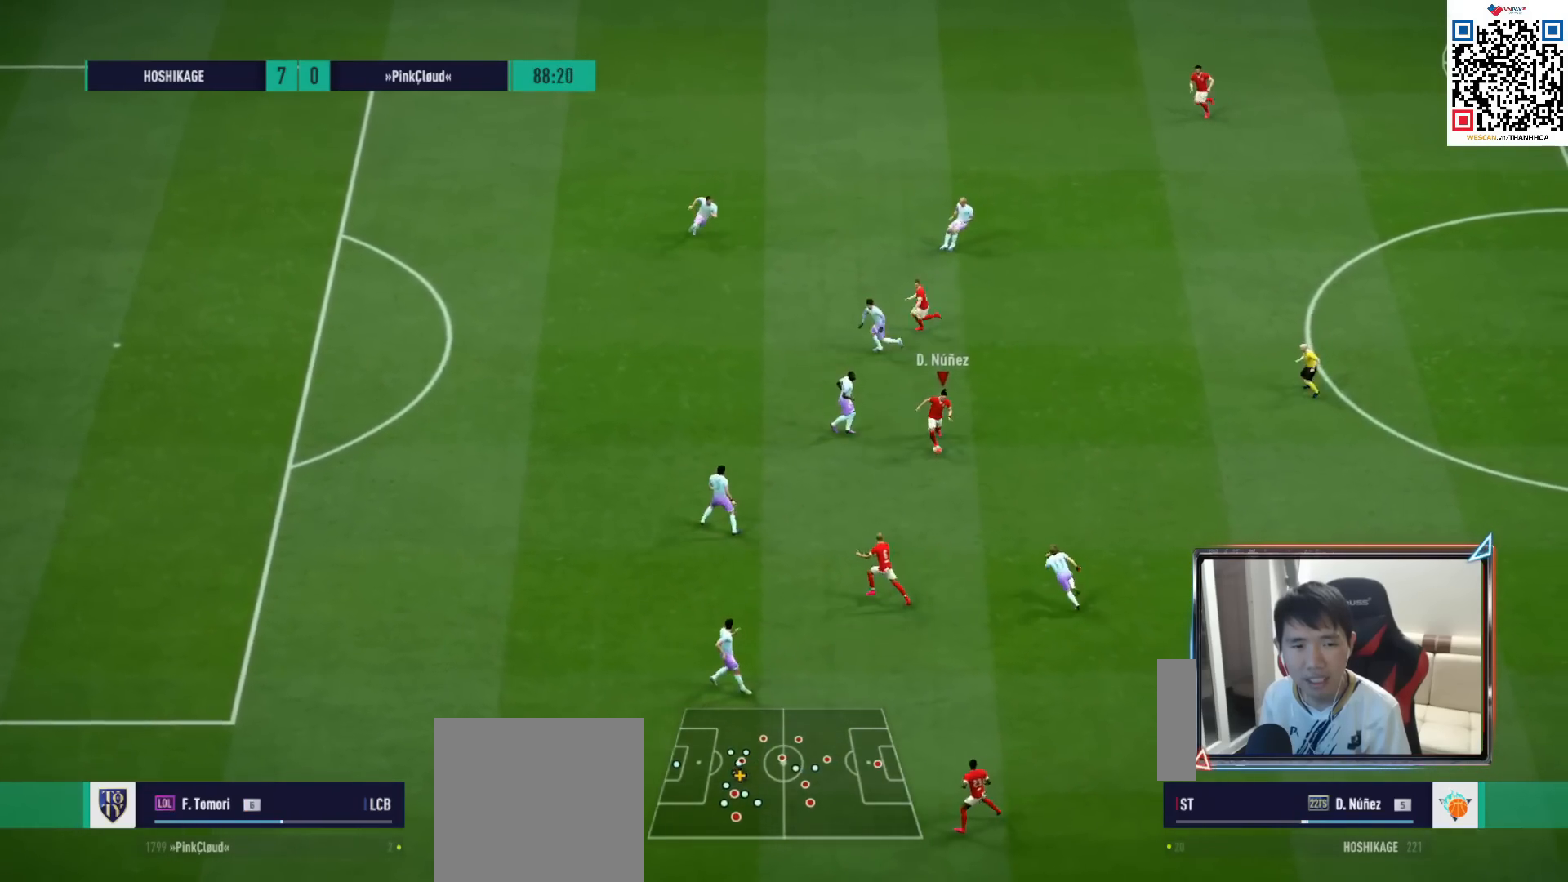
{"buttons": [], "left_stick": "right", "right_stick": "center", "events": [[283, "left_stick", "down-right"], [383, "left_stick", "right"]]}
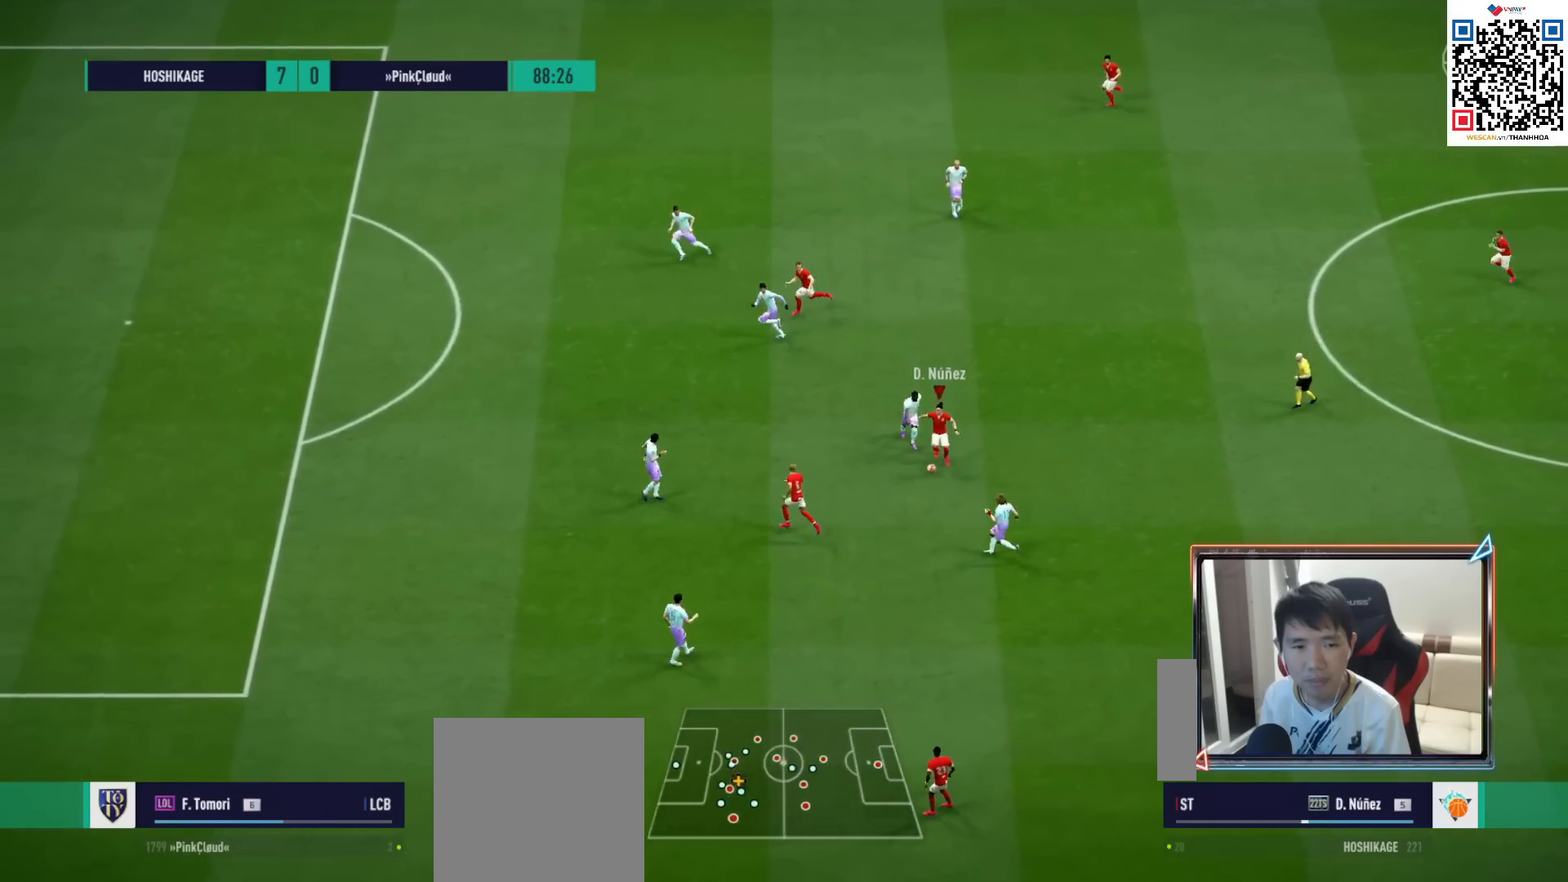
{"buttons": [], "left_stick": "up", "right_stick": "center", "events": [[83, "L1", "down"], [100, "CROSS", "down"], [200, "CROSS", "up"], [233, "L1", "up"], [267, "left_stick", "up-right"], [417, "left_stick", "up"]]}
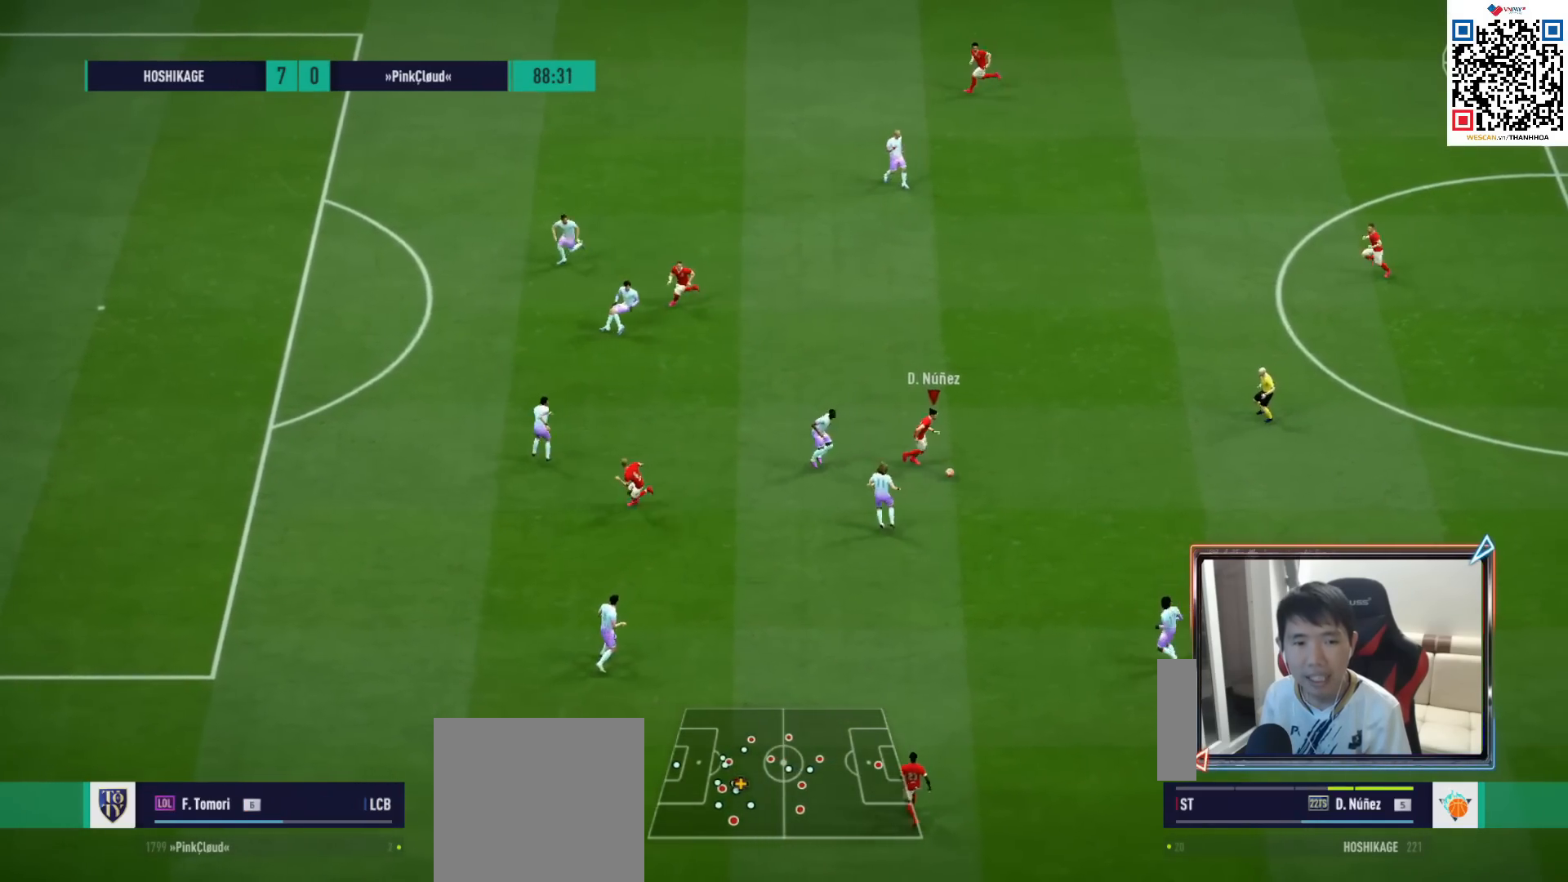
{"buttons": [], "left_stick": "up-left", "right_stick": "center", "events": [[83, "left_stick", "up-left"]]}
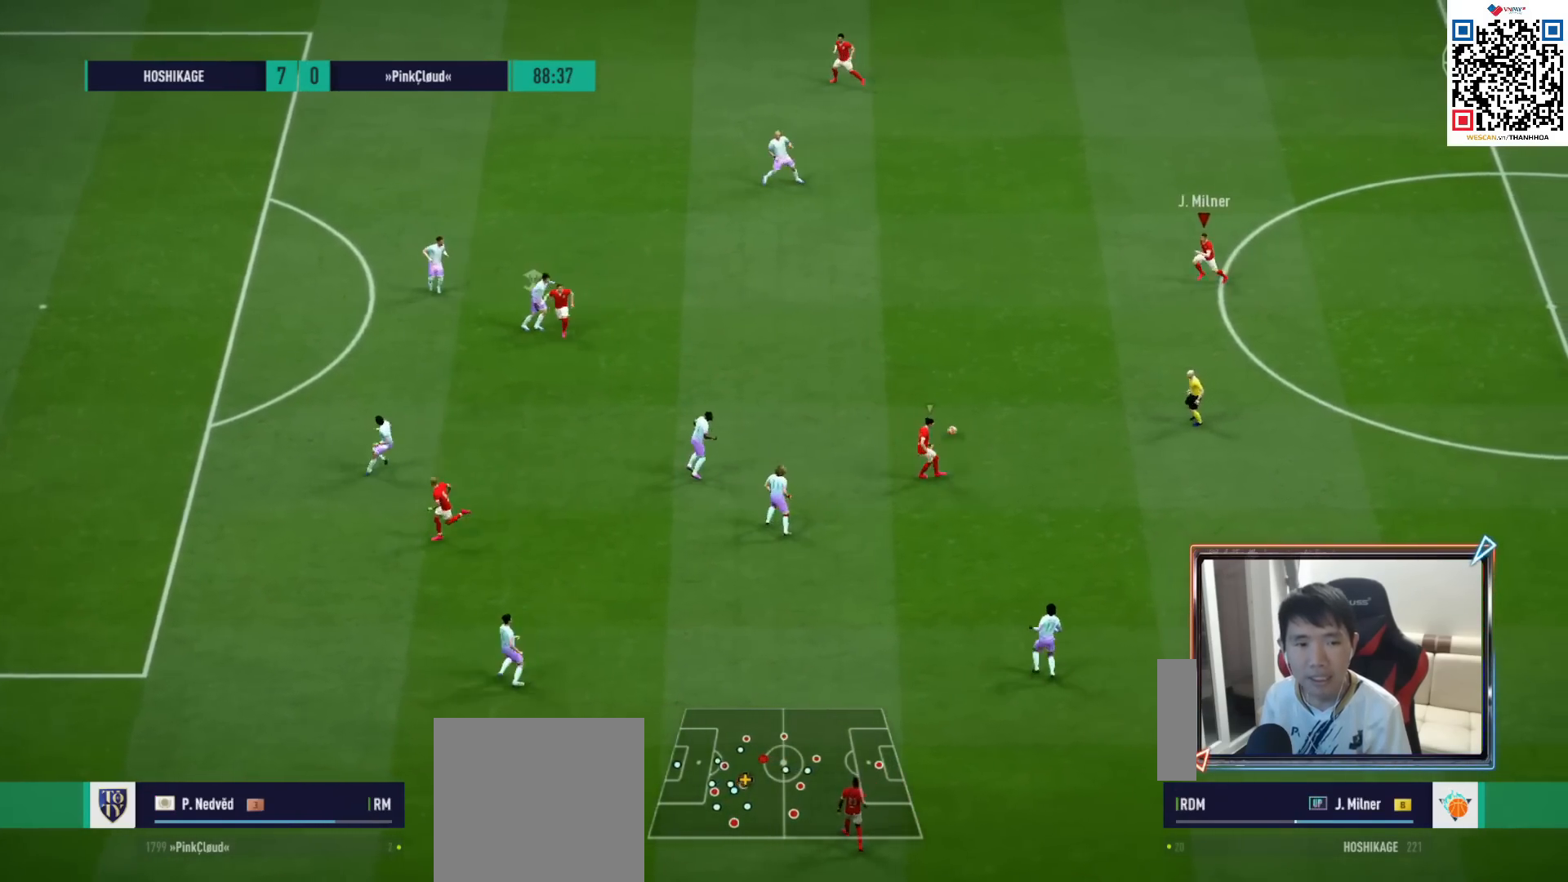
{"buttons": [], "left_stick": "up-left", "right_stick": "center", "events": [[67, "R1", "down"], [500, "R1", "up"]]}
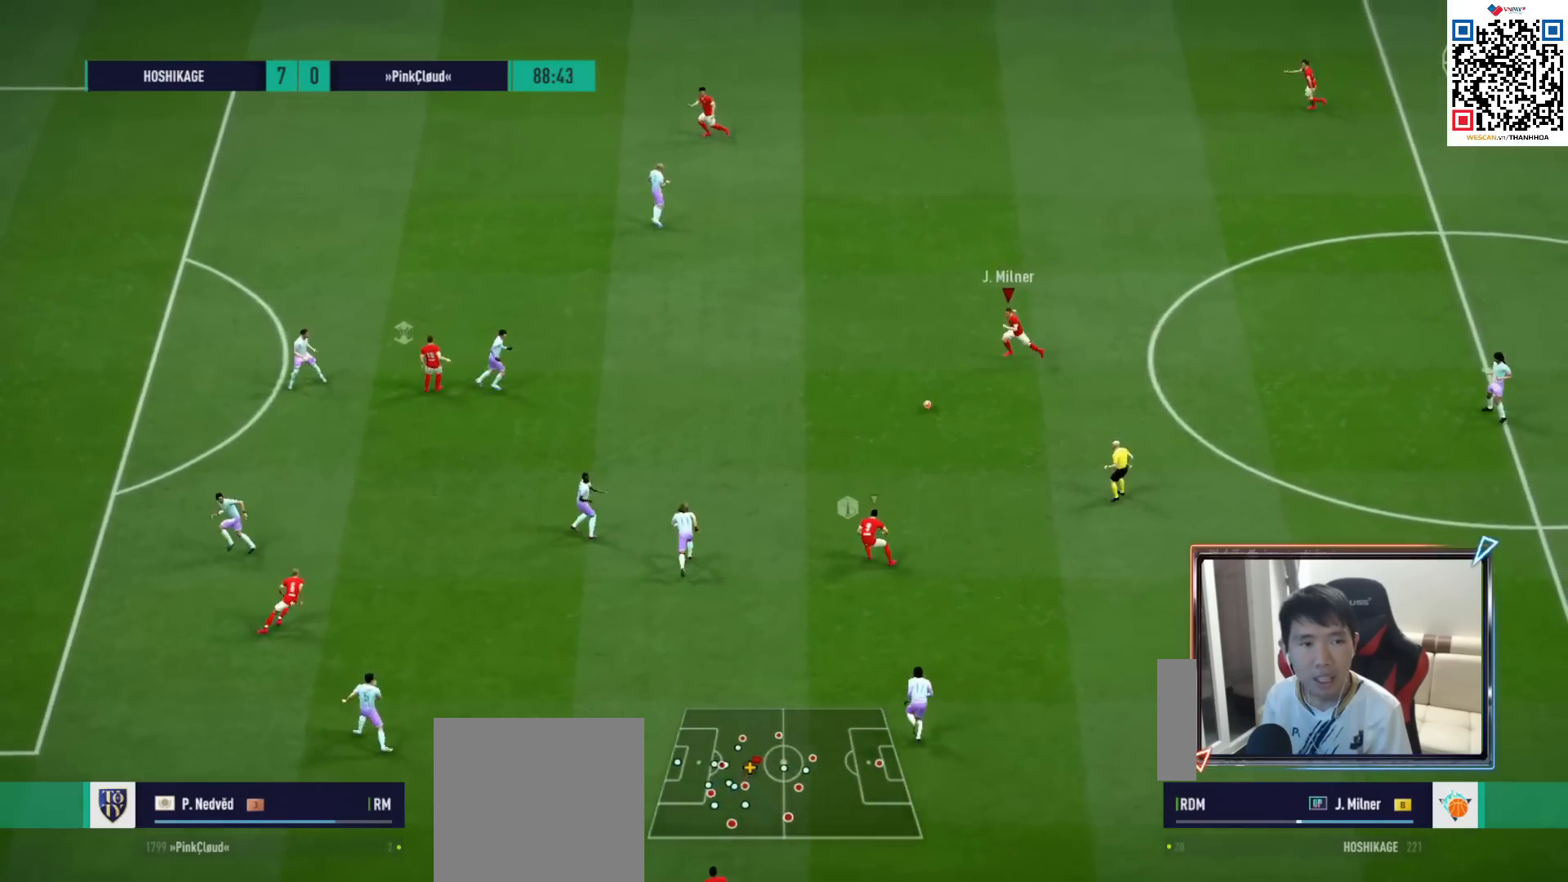
{"buttons": [], "left_stick": "up-left", "right_stick": "center", "events": []}
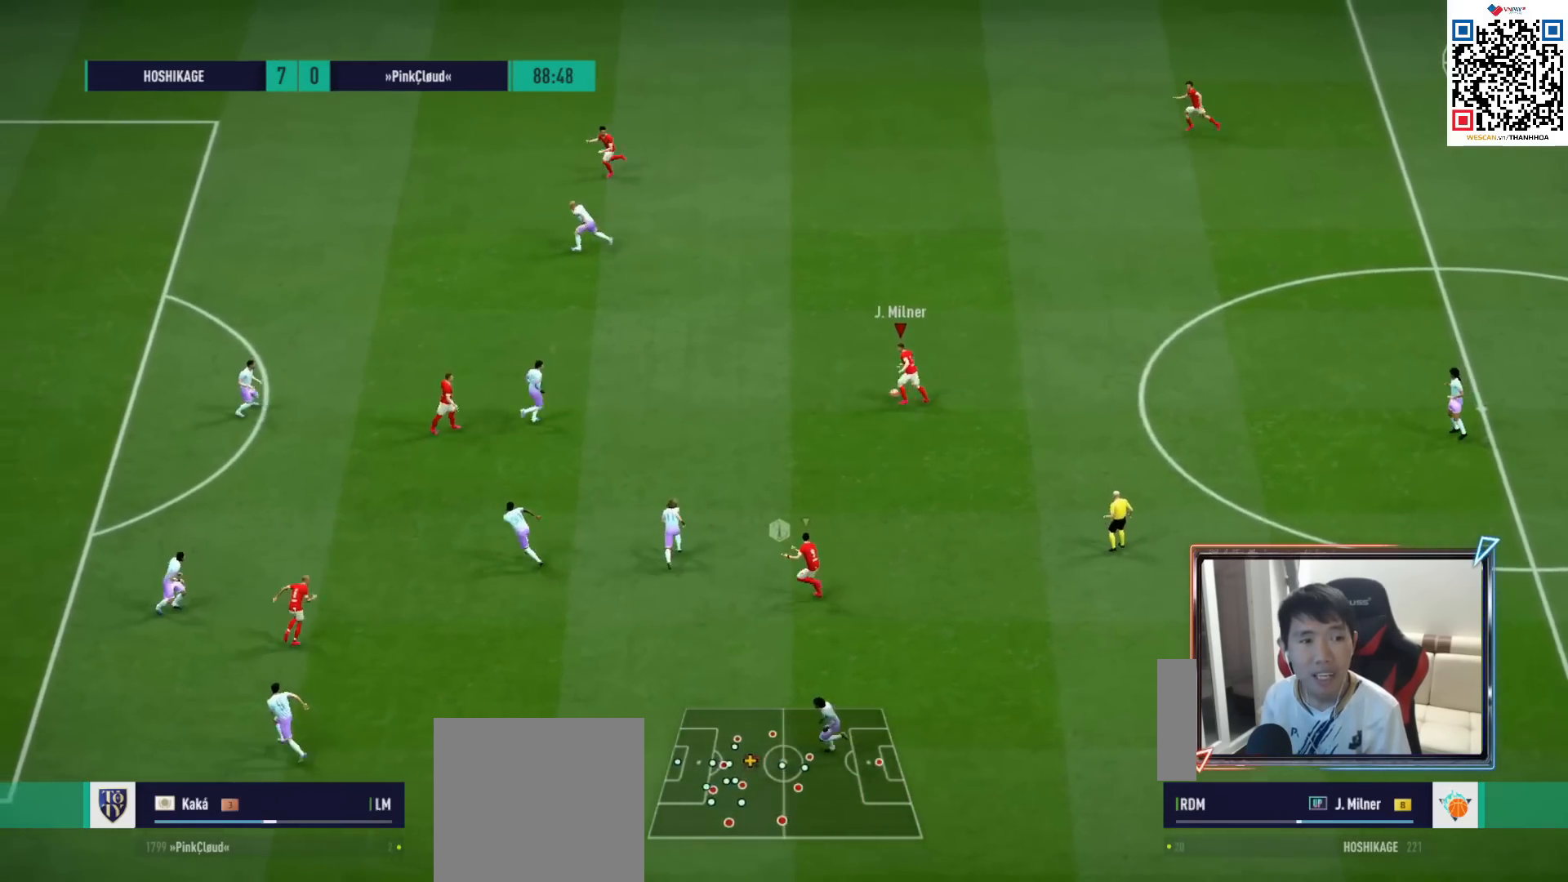
{"buttons": [], "left_stick": "left", "right_stick": "center", "events": [[33, "TRIANGLE", "down"], [167, "TRIANGLE", "up"], [417, "left_stick", "left"]]}
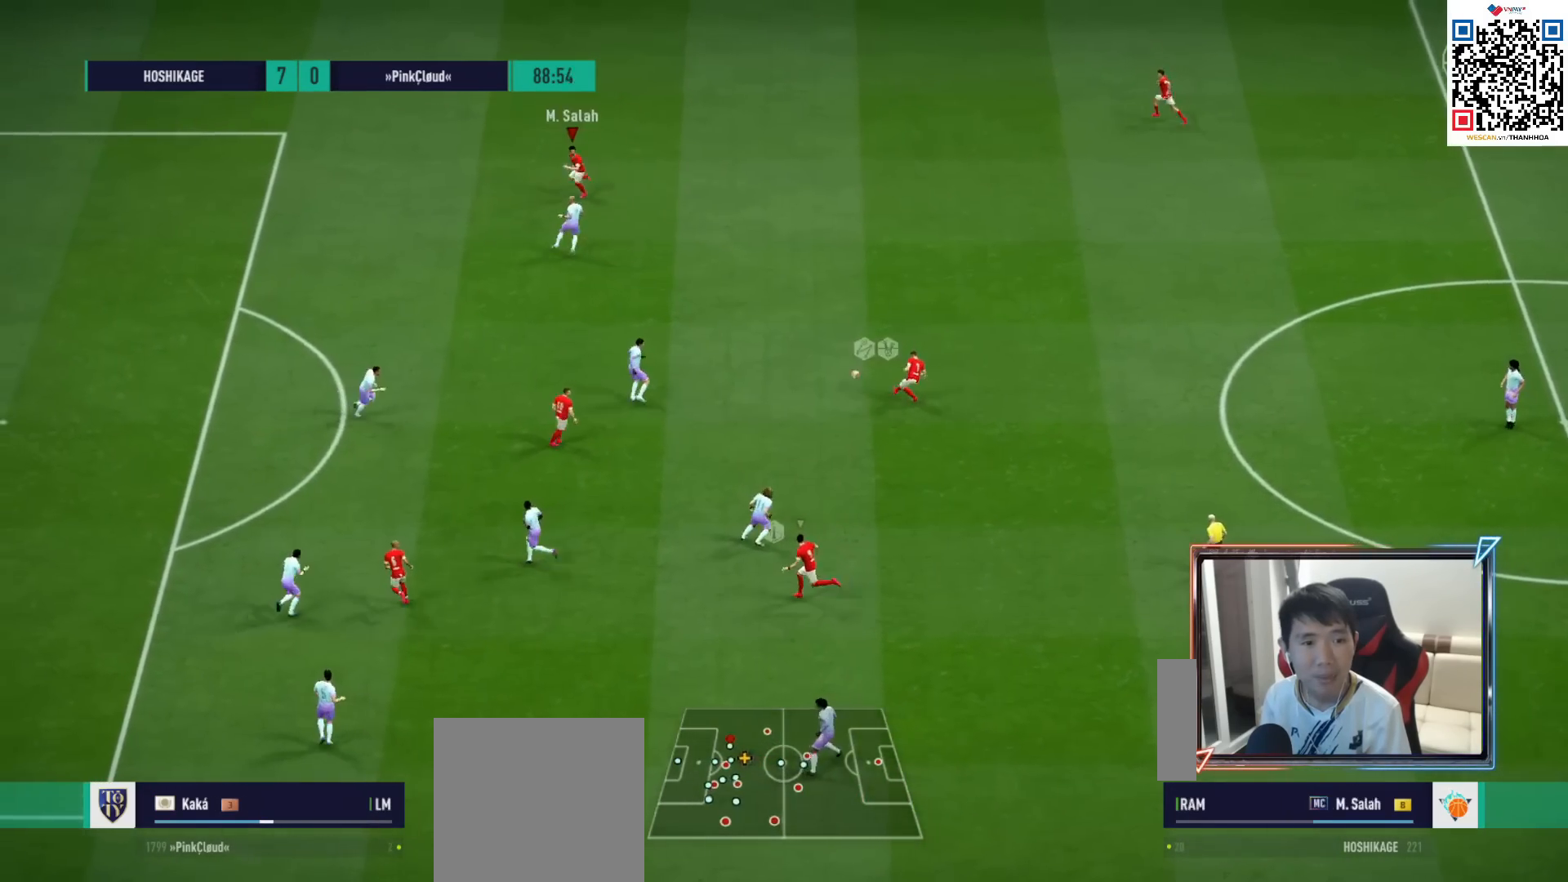
{"buttons": ["R1"], "left_stick": "left", "right_stick": "center", "events": [[150, "R1", "down"]]}
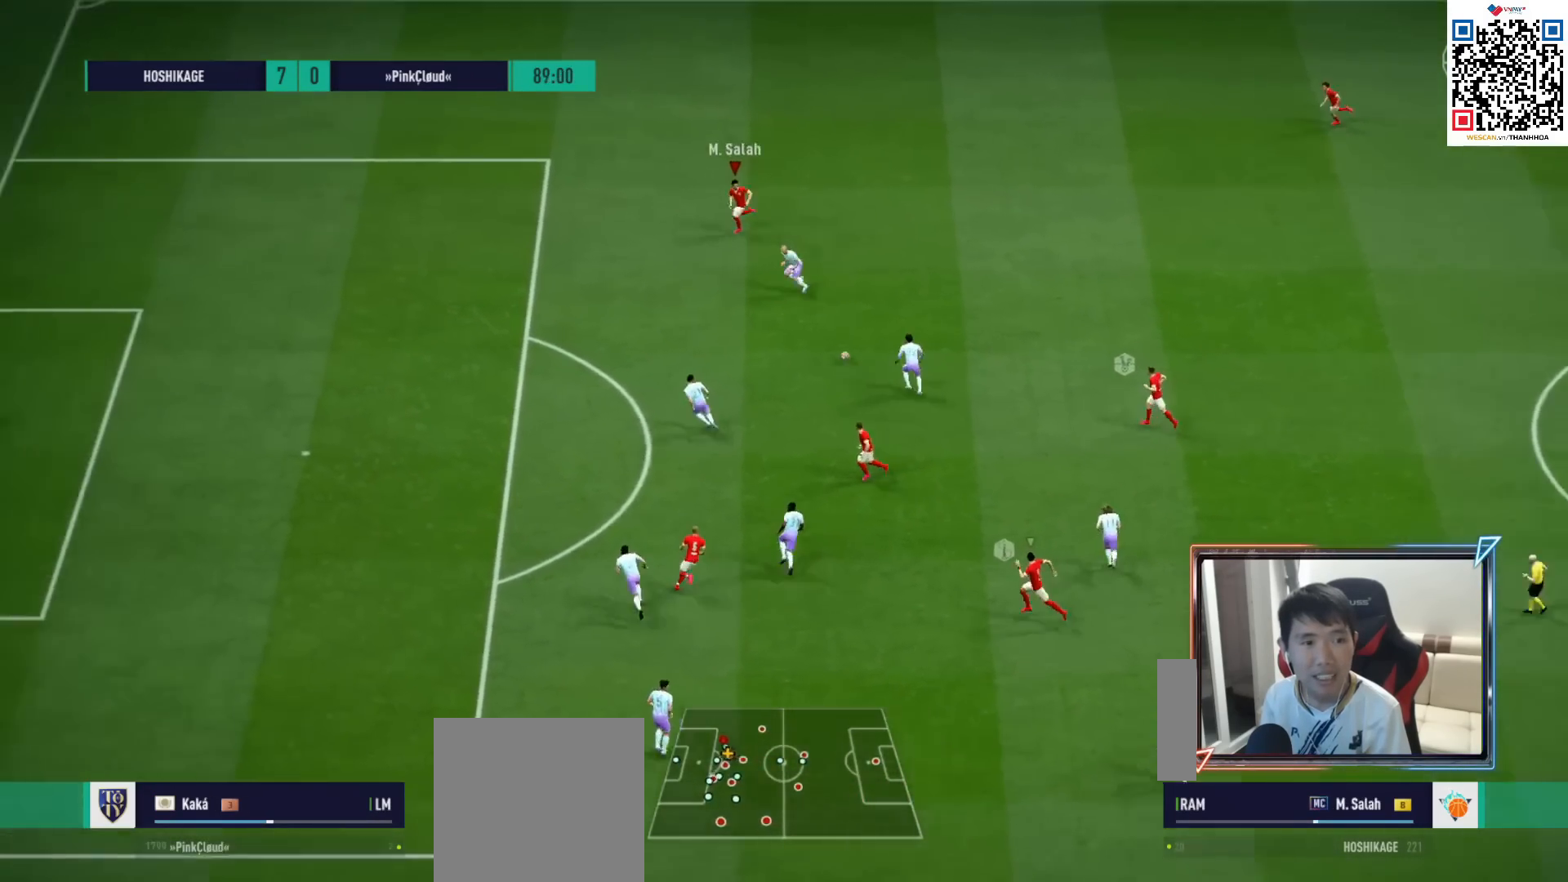
{"buttons": ["R1"], "left_stick": "down-left", "right_stick": "center", "events": [[150, "left_stick", "down-left"]]}
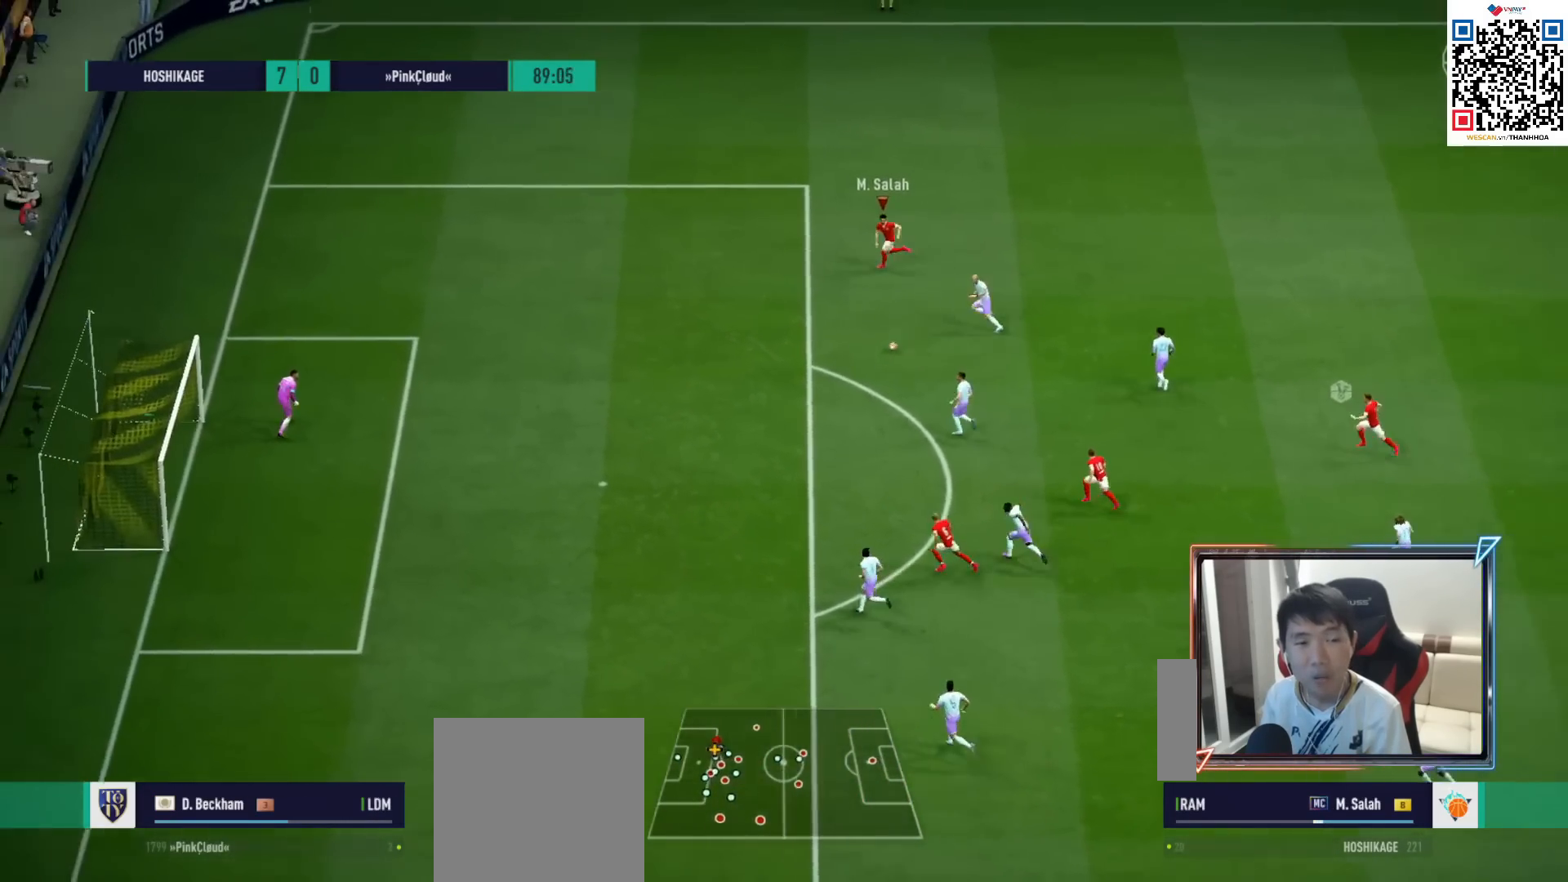
{"buttons": ["R1"], "left_stick": "down-left", "right_stick": "center", "events": []}
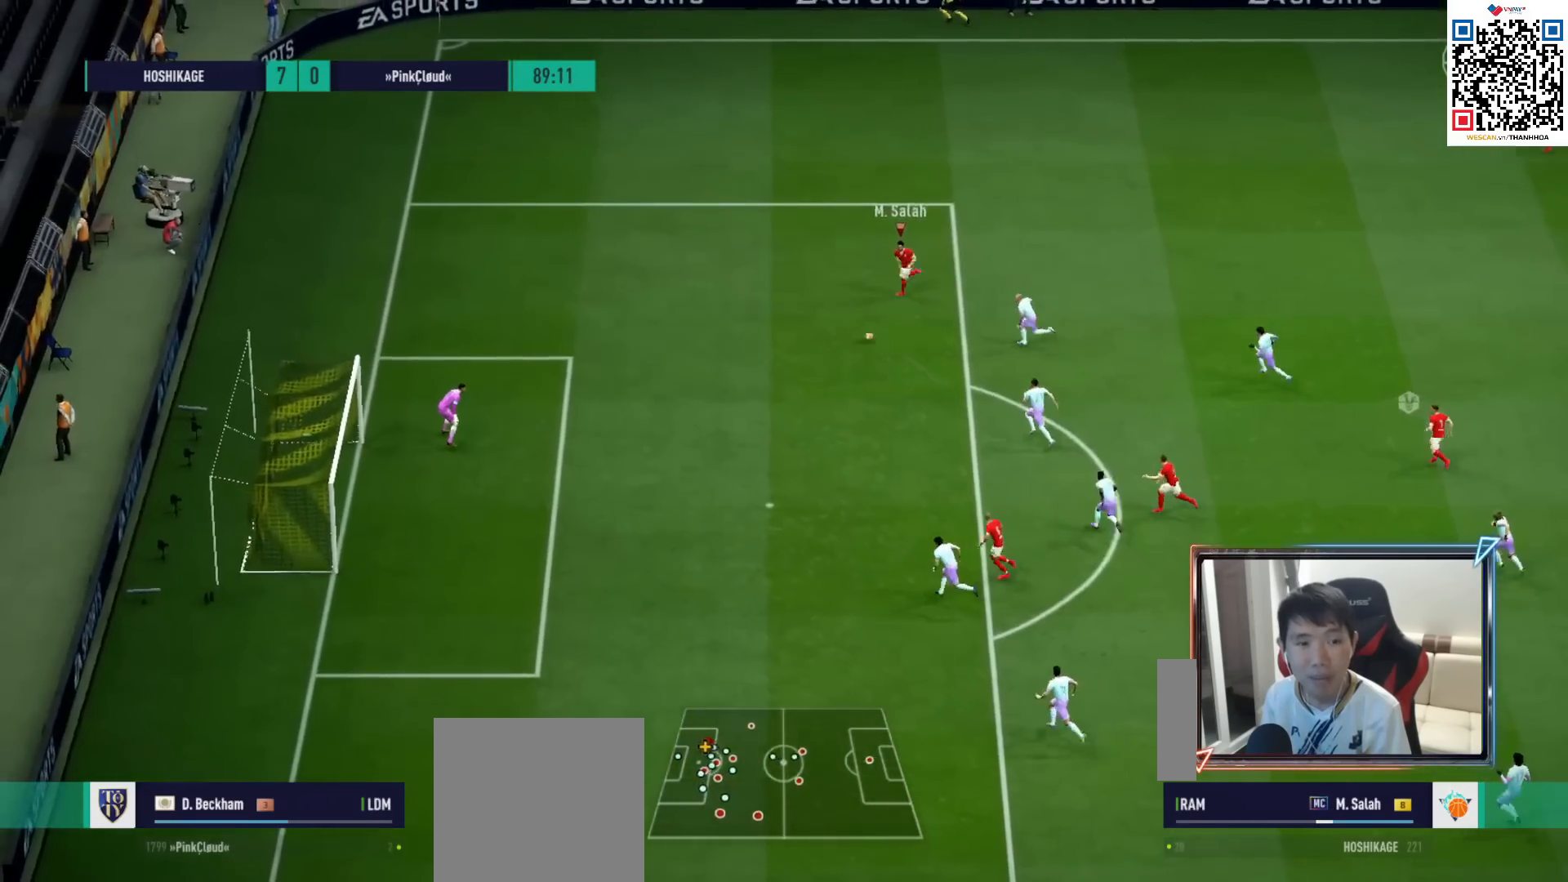
{"buttons": [], "left_stick": "down-left", "right_stick": "center", "events": [[167, "R1", "up"]]}
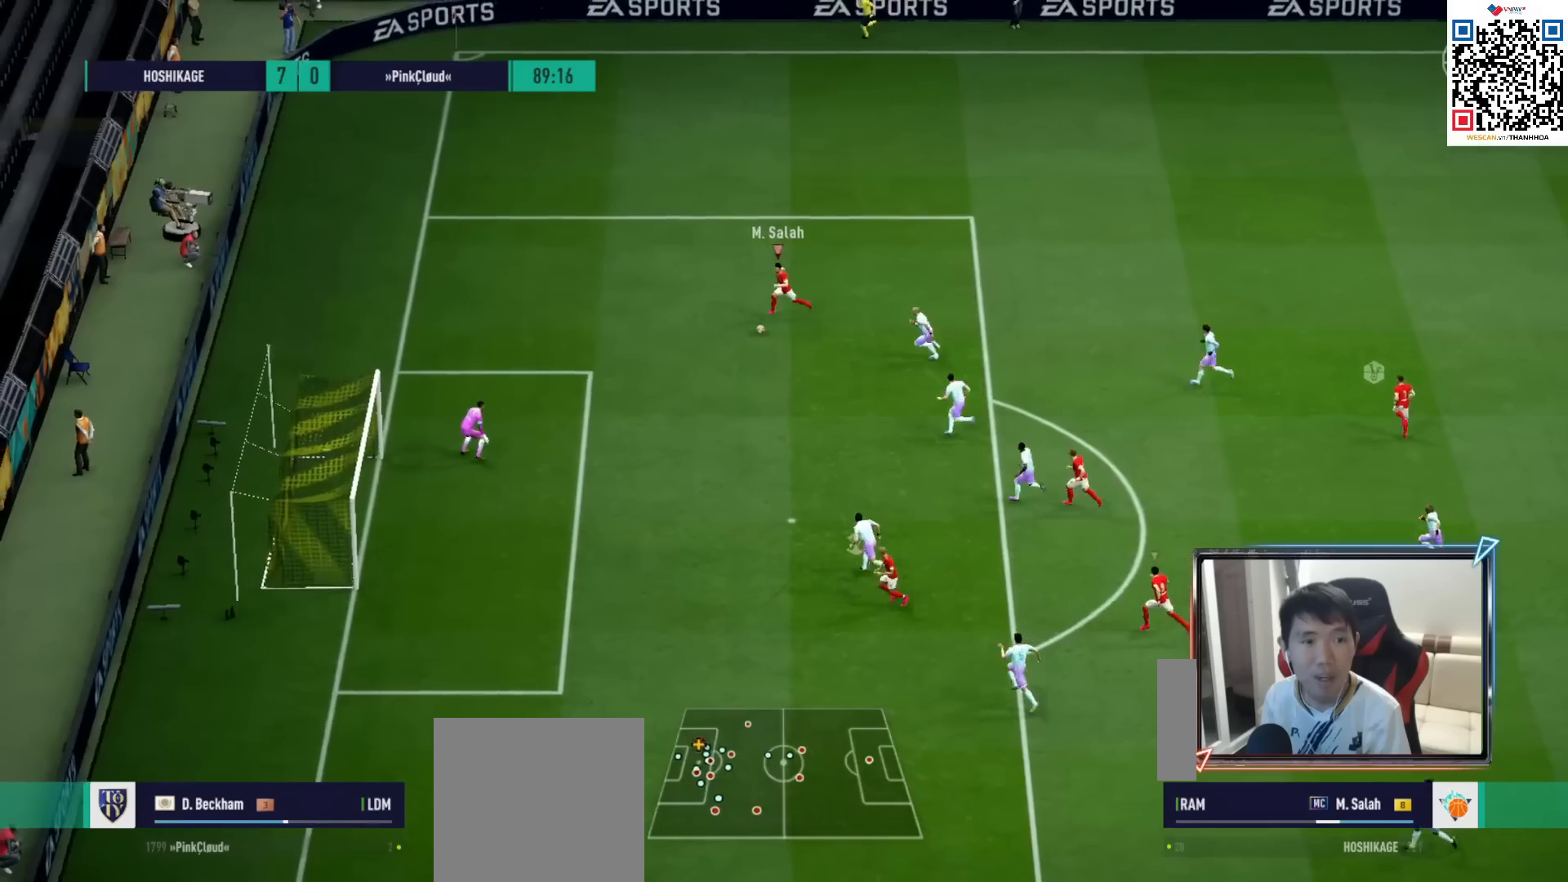
{"buttons": [], "left_stick": "down-left", "right_stick": "center", "events": [[233, "CIRCLE", "down"], [233, "R2", "down"], [417, "CIRCLE", "up"], [417, "R2", "up"]]}
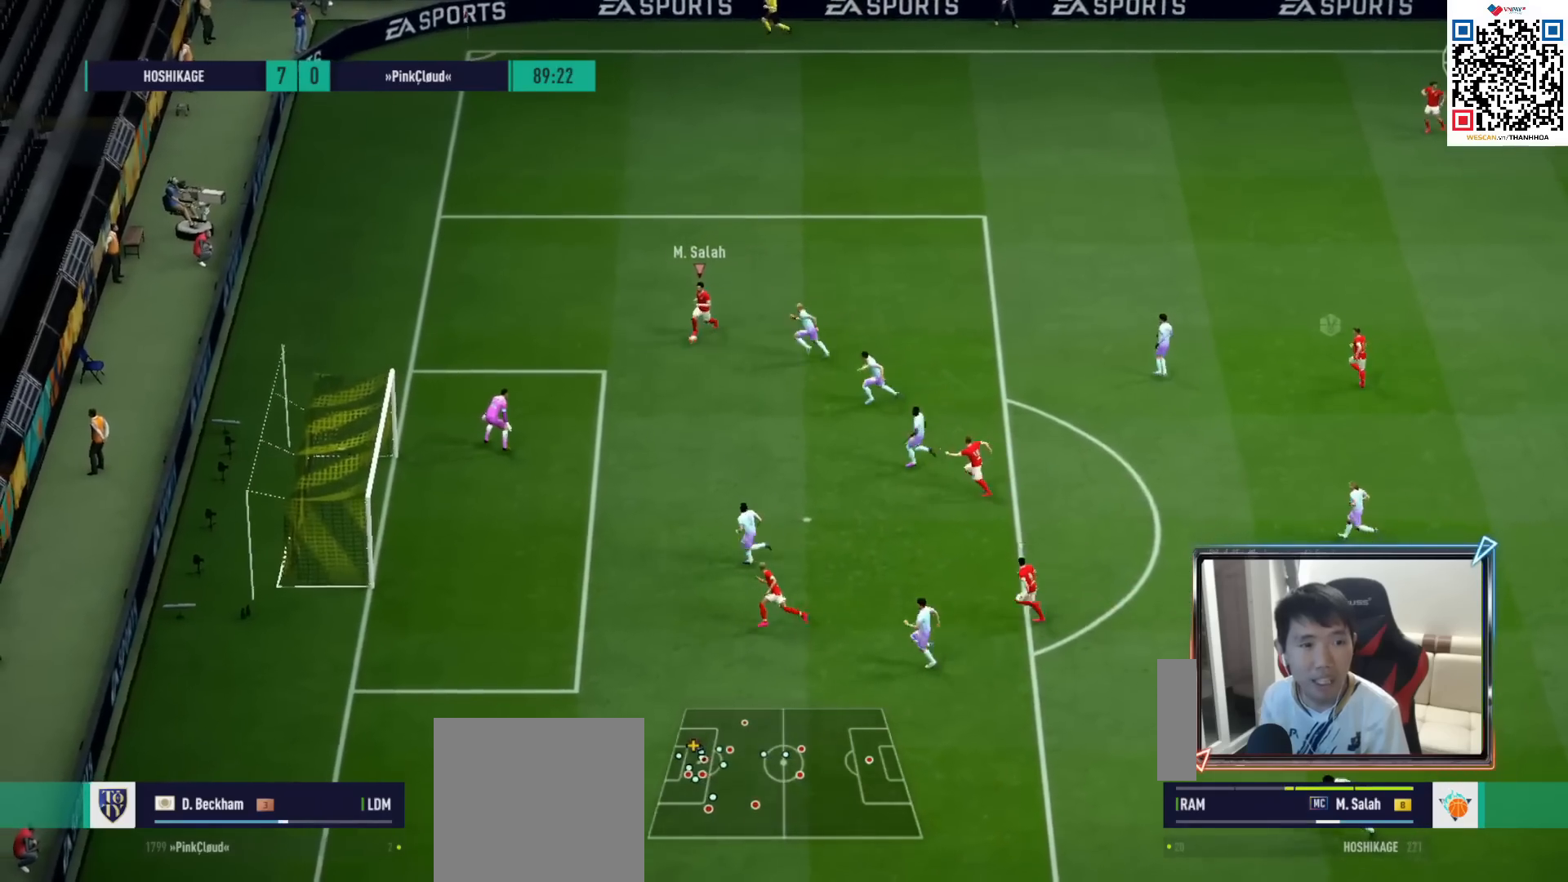
{"buttons": [], "left_stick": "left", "right_stick": "center", "events": [[367, "left_stick", "left"]]}
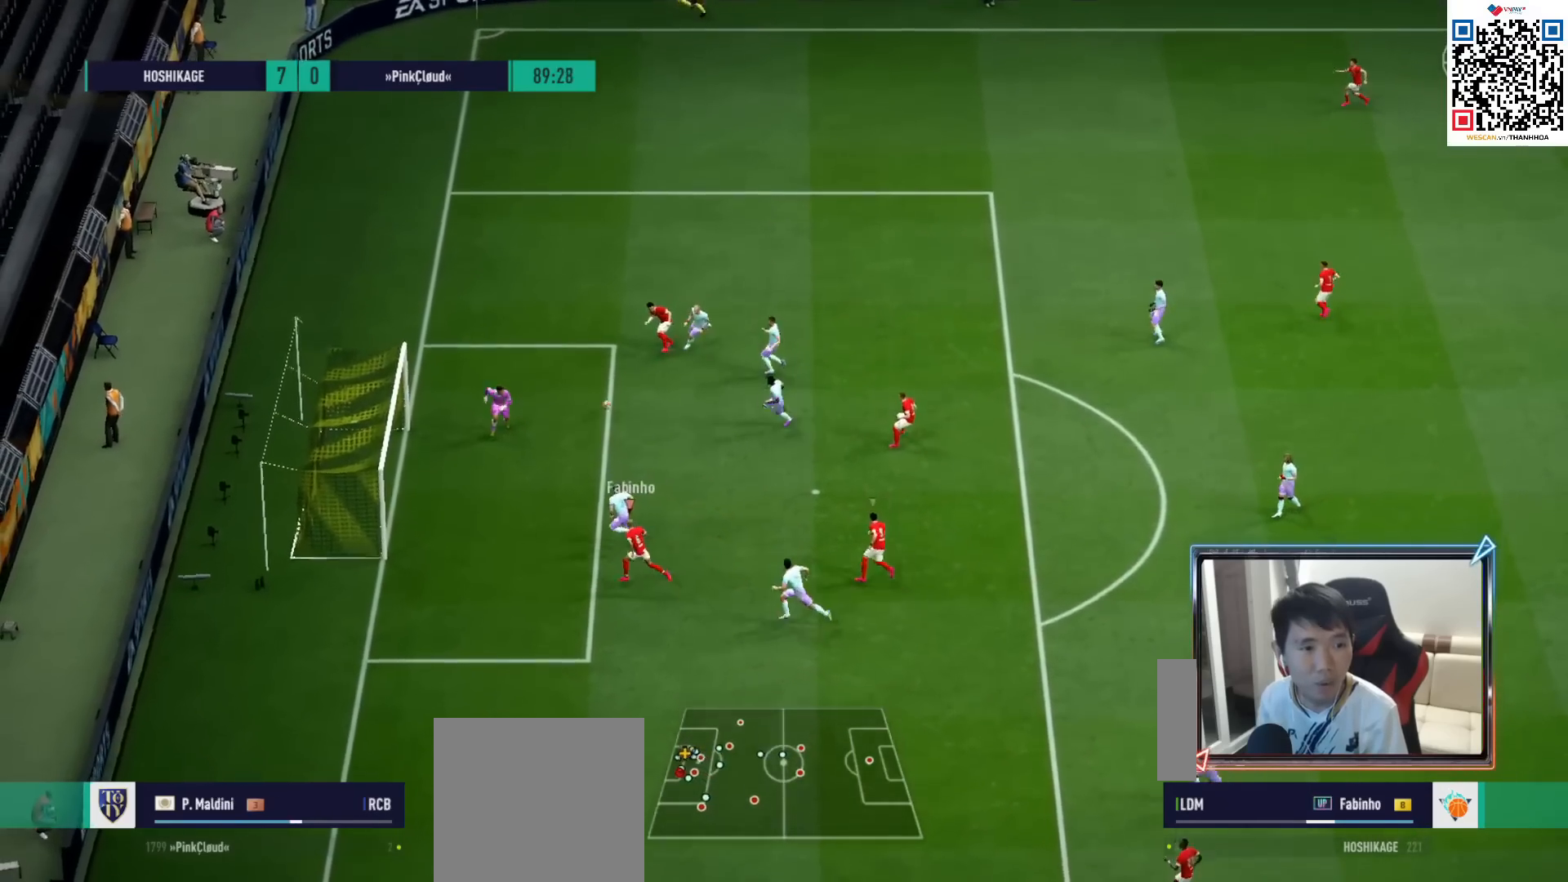
{"buttons": ["SQUARE"], "left_stick": "up-left", "right_stick": "center", "events": [[100, "L2", "down"], [100, "SQUARE", "down"], [100, "left_stick", "up-left"], [233, "SQUARE", "up"], [317, "SQUARE", "down"], [417, "SQUARE", "up"], [450, "L2", "up"], [500, "SQUARE", "down"]]}
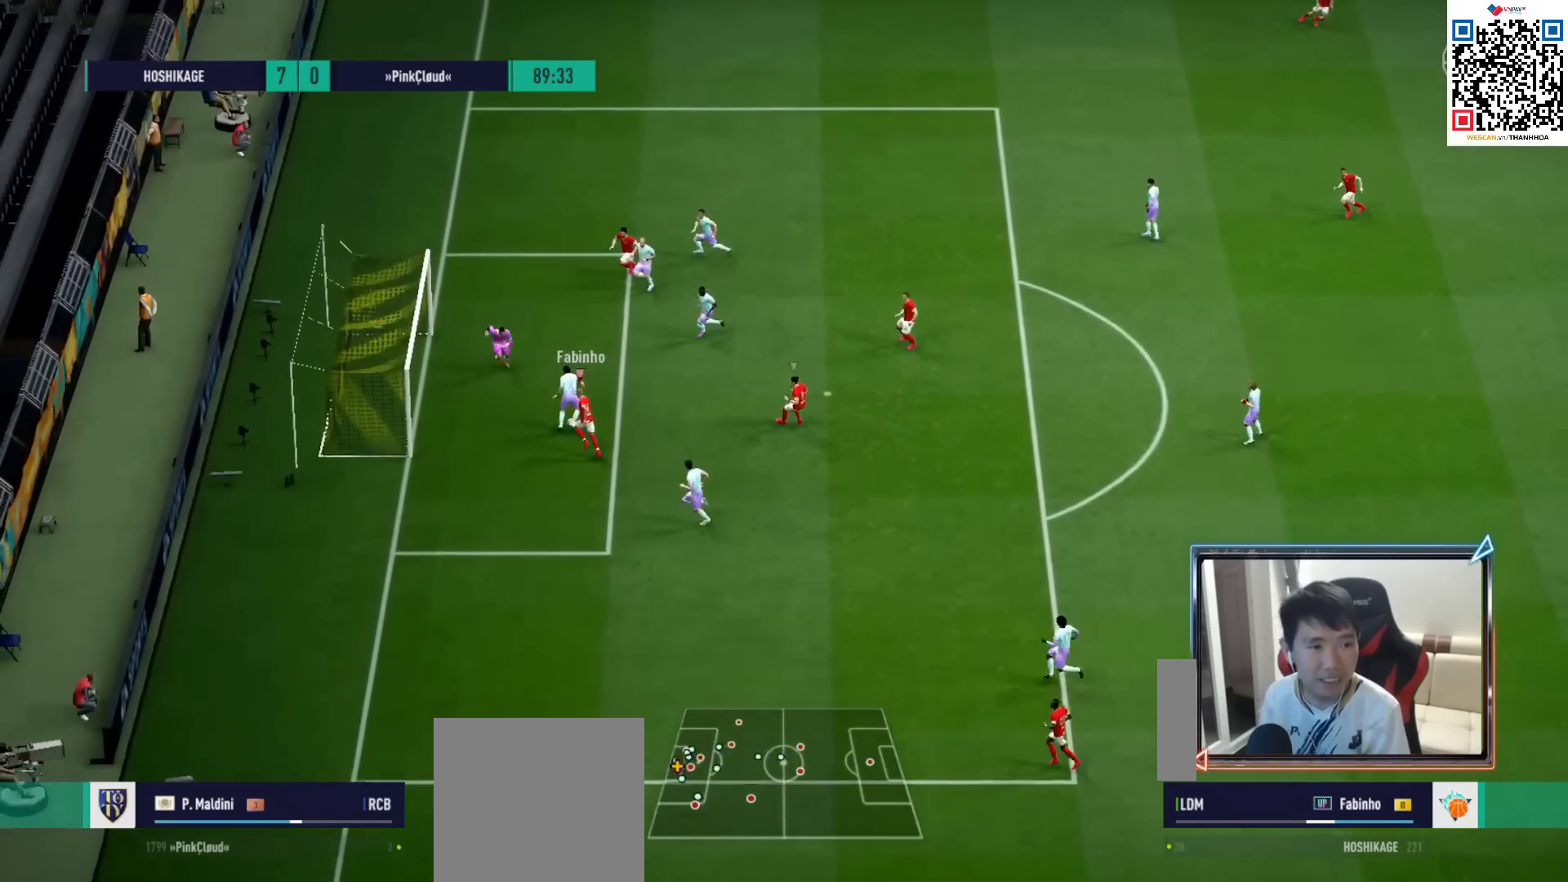
{"buttons": ["SQUARE"], "left_stick": "up", "right_stick": "center", "events": [[100, "SQUARE", "up"], [150, "L1", "down"], [217, "SQUARE", "down"], [300, "L1", "up"], [300, "left_stick", "up"], [333, "SQUARE", "up"], [400, "SQUARE", "down"]]}
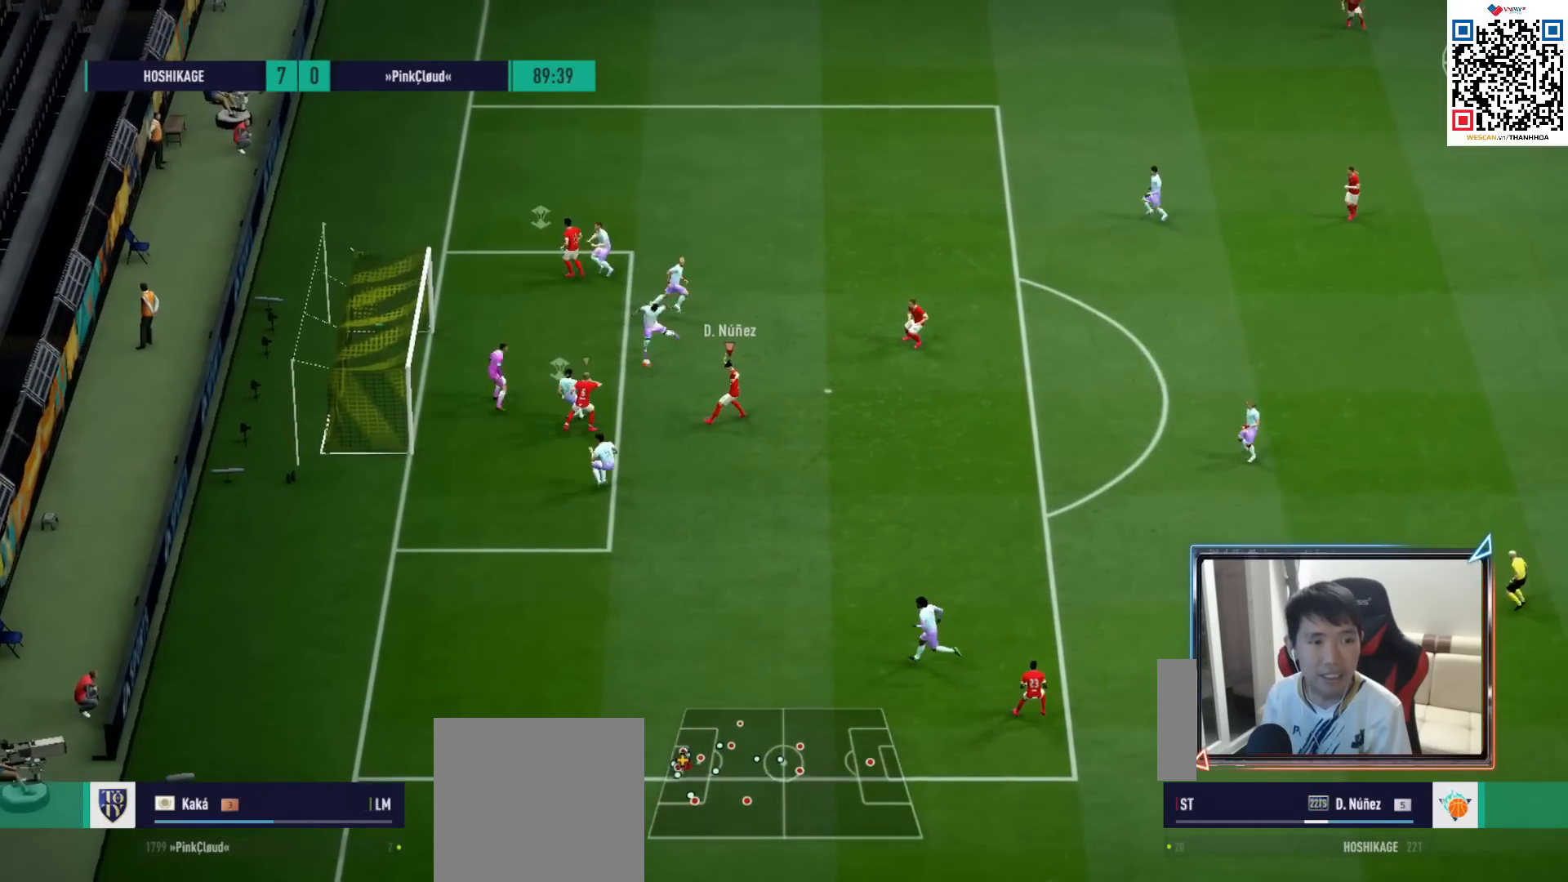
{"buttons": ["R1"], "left_stick": "up-right", "right_stick": "center", "events": [[17, "SQUARE", "up"], [100, "SQUARE", "down"], [183, "SQUARE", "up"], [200, "L1", "down"], [300, "left_stick", "up-right"], [333, "L1", "up"], [450, "R1", "down"]]}
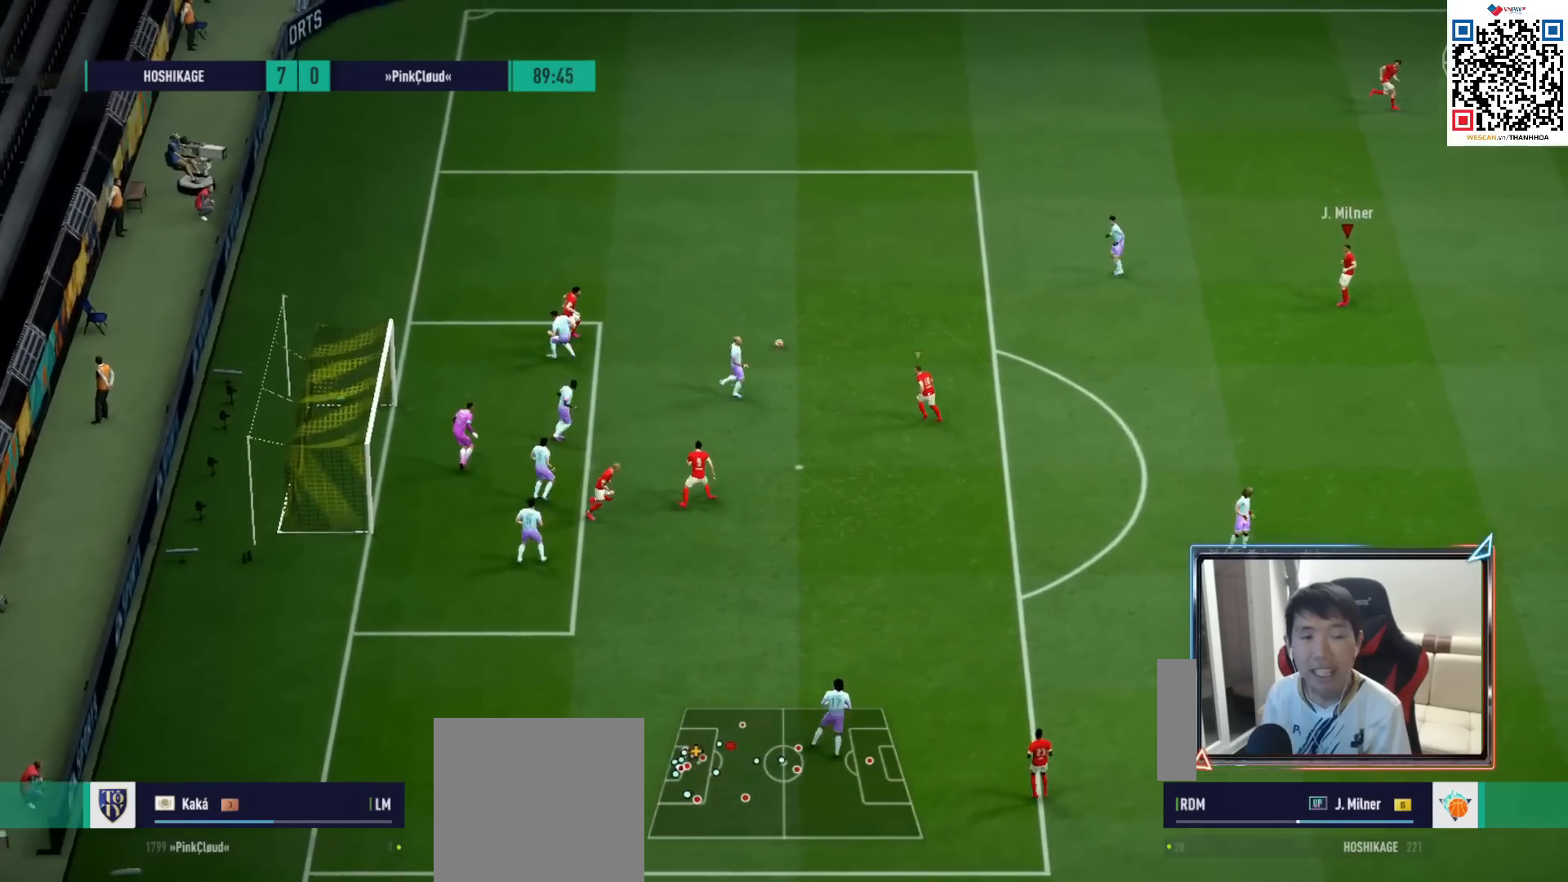
{"buttons": ["CROSS", "L1", "R1"], "left_stick": "center", "right_stick": "center", "events": [[67, "CROSS", "down"], [67, "left_stick", "center"], [133, "DPAD_UP", "down"], [200, "DPAD_UP", "up"], [283, "DPAD_DOWN", "down"], [400, "DPAD_DOWN", "up"], [400, "L1", "down"]]}
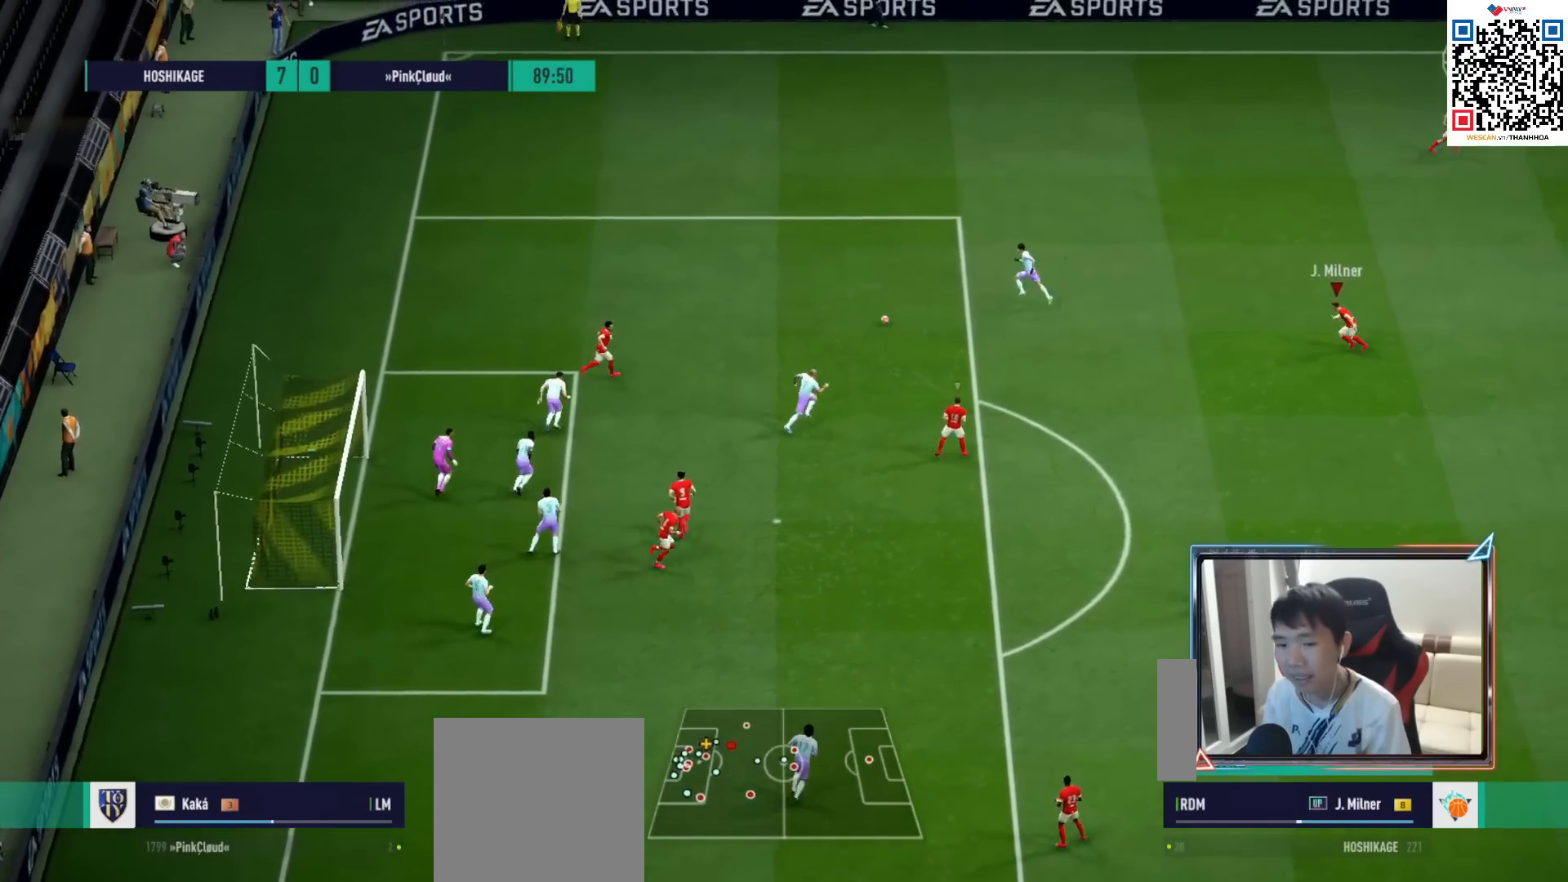
{"buttons": ["L2", "R1"], "left_stick": "up-right", "right_stick": "center", "events": [[50, "L1", "up"], [167, "left_stick", "up-right"], [450, "CROSS", "up"], [467, "L2", "down"]]}
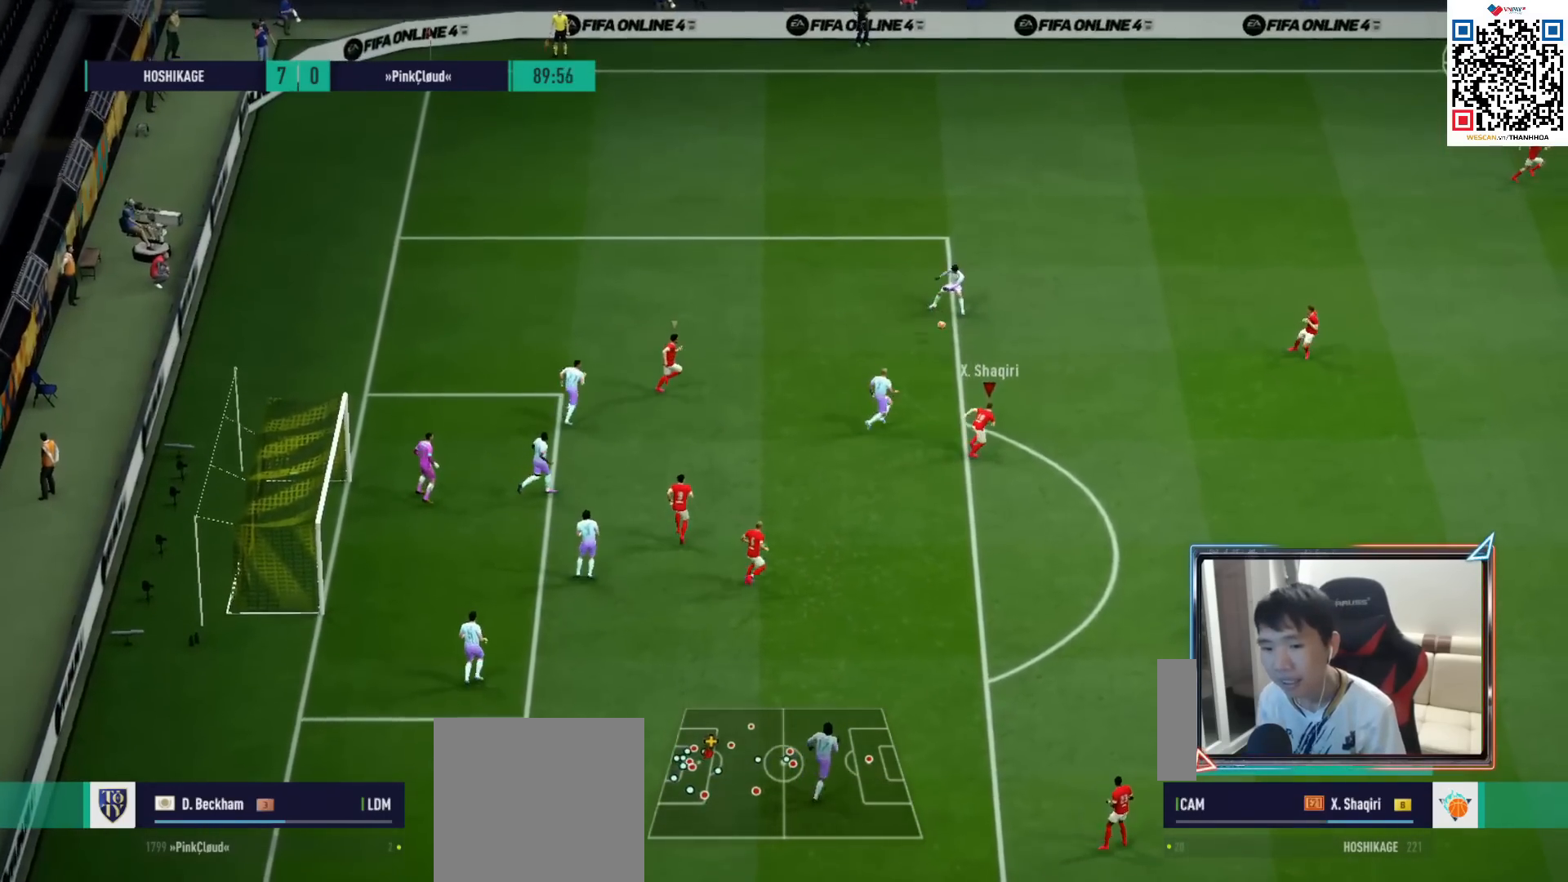
{"buttons": ["R1", "R2"], "left_stick": "right", "right_stick": "center", "events": [[100, "right_stick", "down"], [183, "right_stick", "center"], [200, "L2", "up"], [217, "R2", "down"], [367, "left_stick", "right"]]}
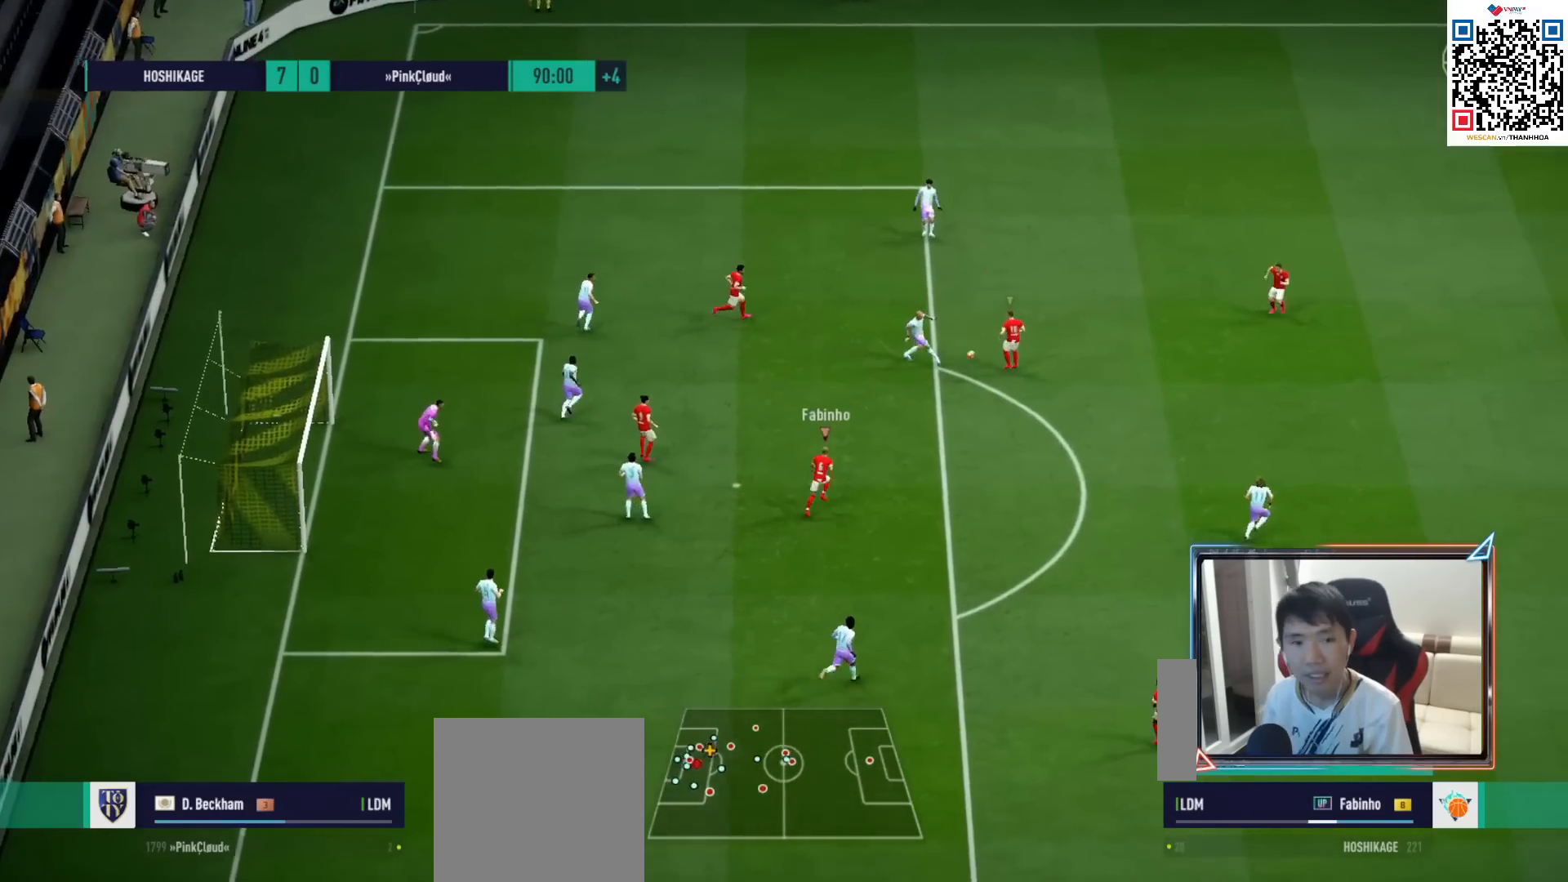
{"buttons": ["R1"], "left_stick": "center", "right_stick": "center", "events": [[183, "R2", "up"], [200, "left_stick", "down-right"], [283, "L1", "down"], [433, "L1", "up"], [483, "left_stick", "center"]]}
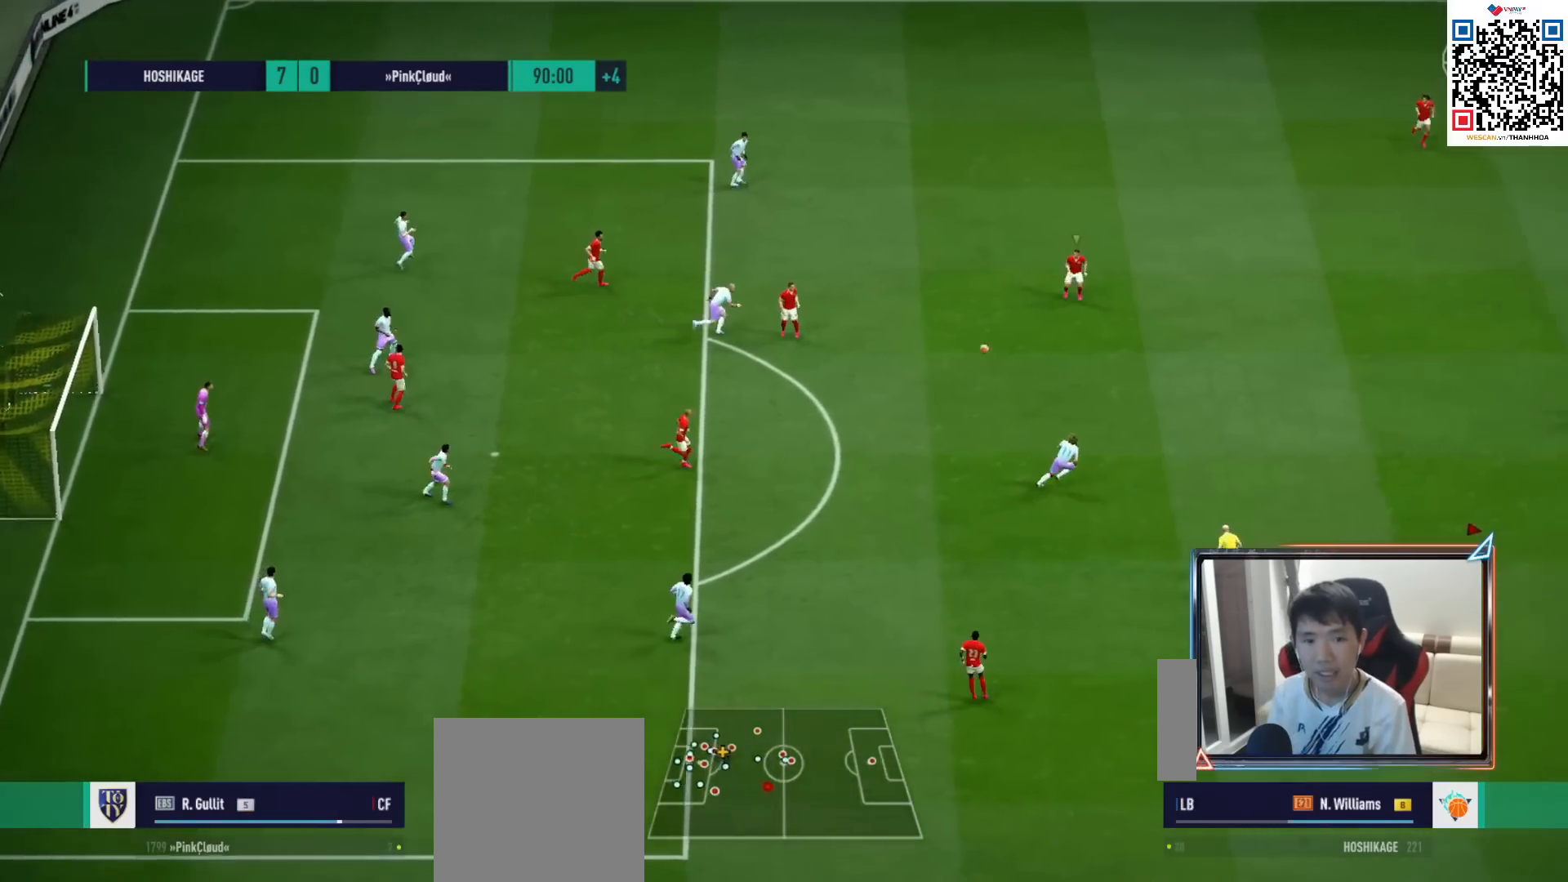
{"buttons": ["CROSS", "R1"], "left_stick": "up-left", "right_stick": "center", "events": [[17, "left_stick", "up-right"], [83, "left_stick", "up"], [183, "left_stick", "up-left"], [333, "L1", "down"], [350, "CROSS", "down"], [483, "L1", "up"]]}
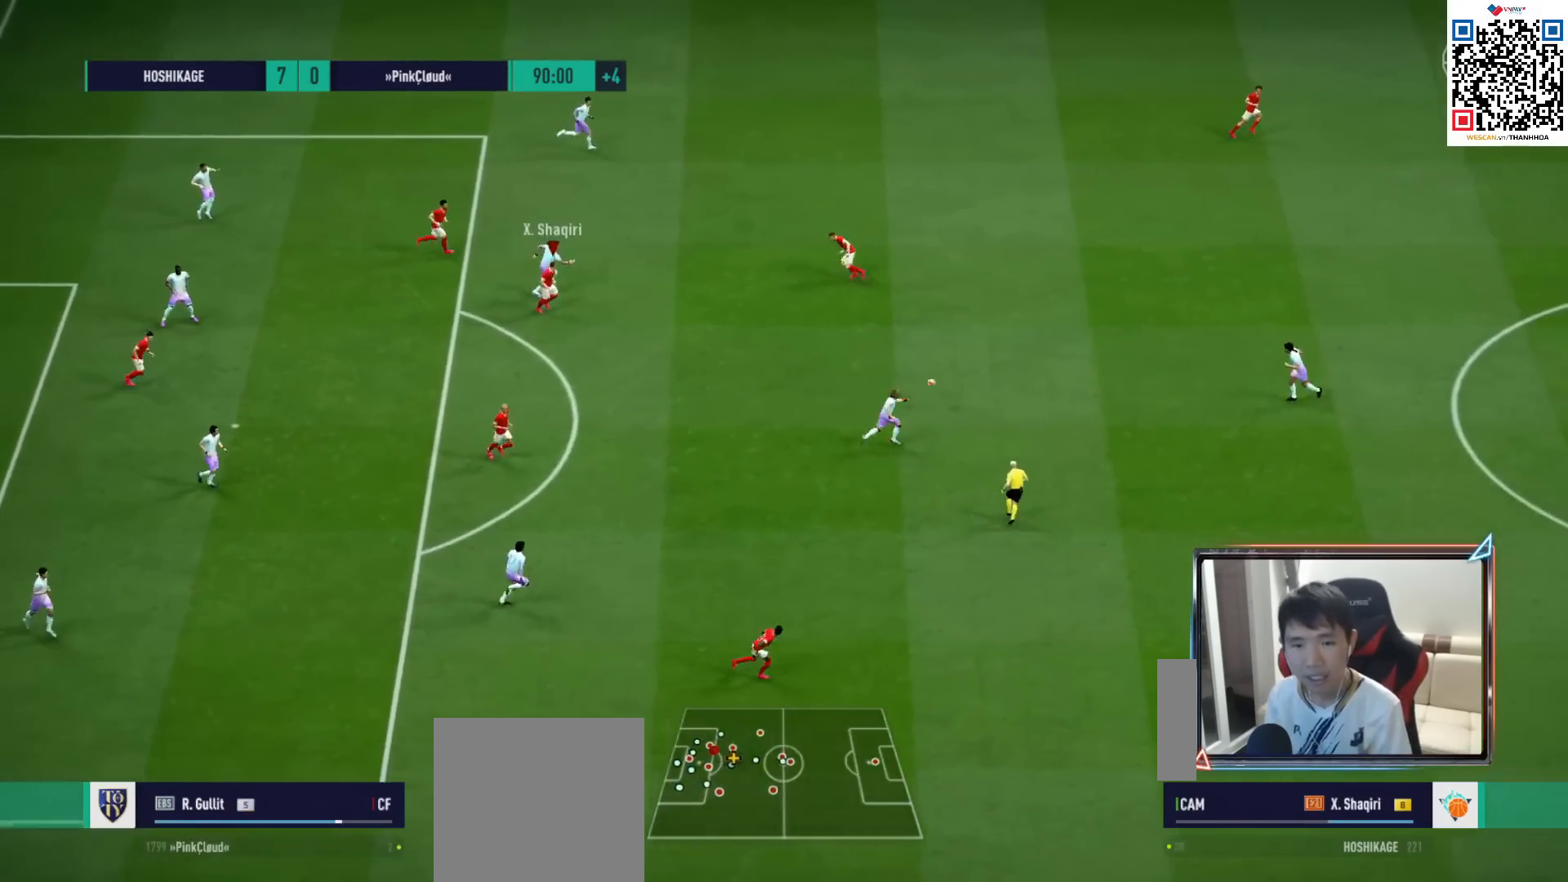
{"buttons": ["CROSS", "R1"], "left_stick": "center", "right_stick": "center", "events": [[217, "L1", "down"], [367, "L1", "up"], [400, "left_stick", "center"]]}
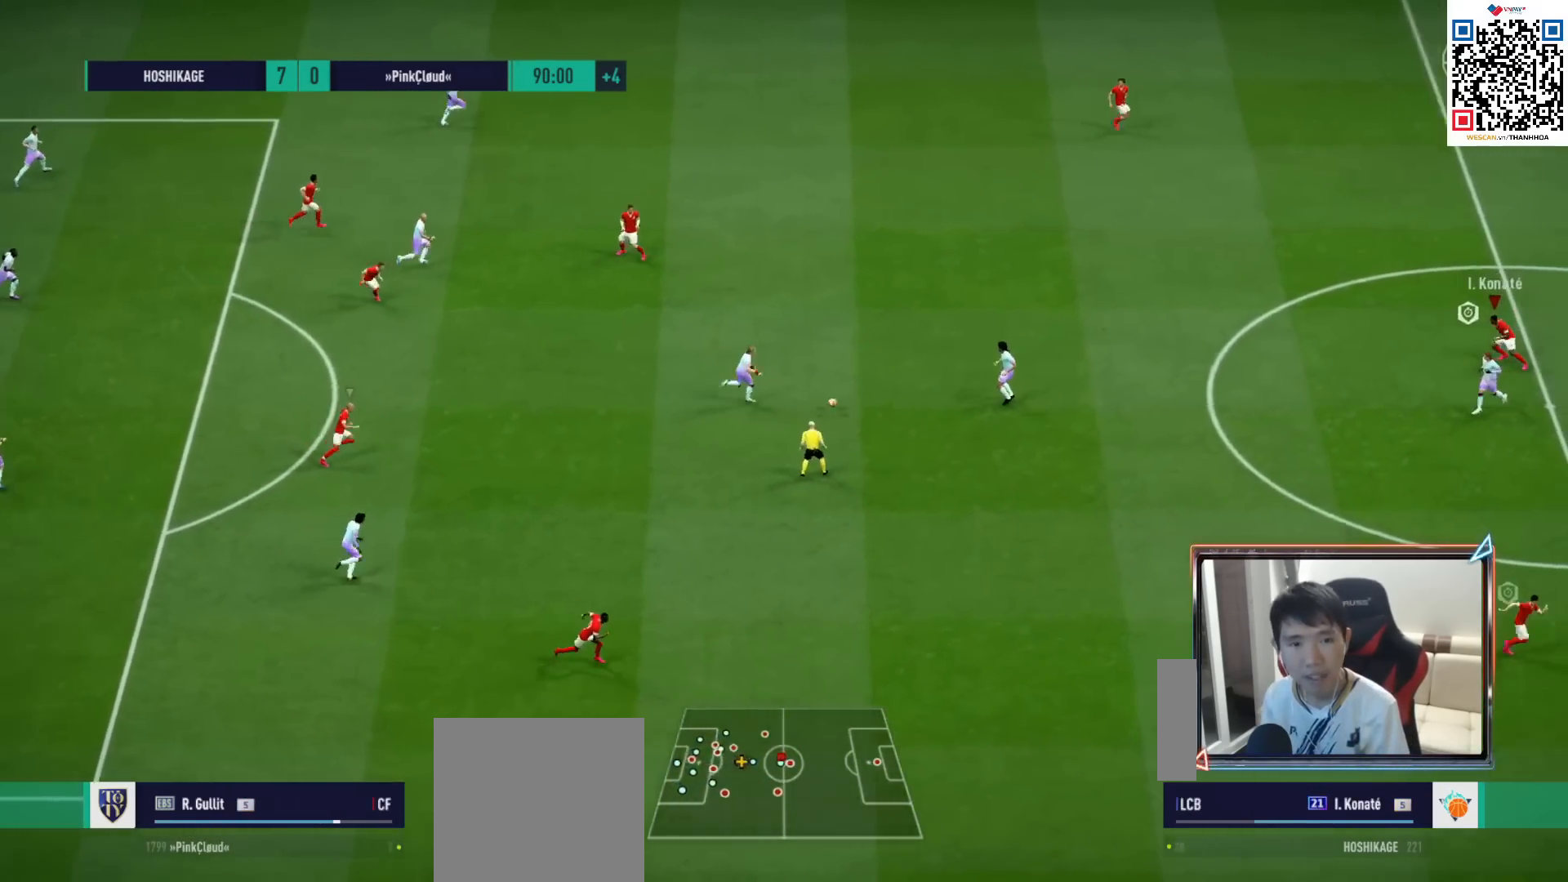
{"buttons": ["R1"], "left_stick": "left", "right_stick": "center", "events": [[217, "left_stick", "left"], [450, "CROSS", "up"]]}
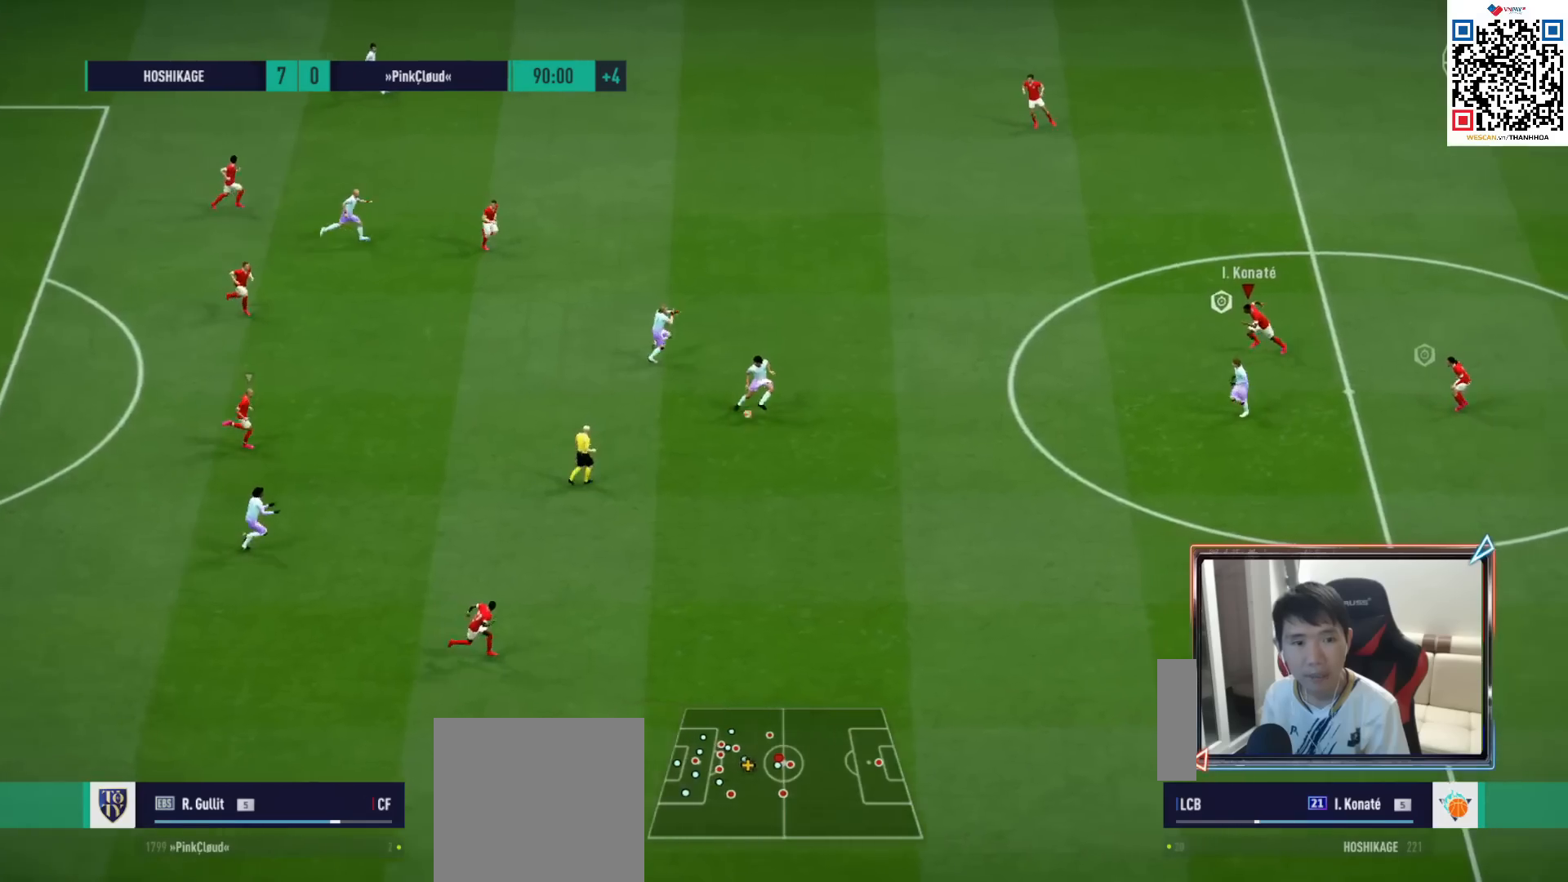
{"buttons": ["R1"], "left_stick": "down-left", "right_stick": "center", "events": [[283, "left_stick", "down-left"]]}
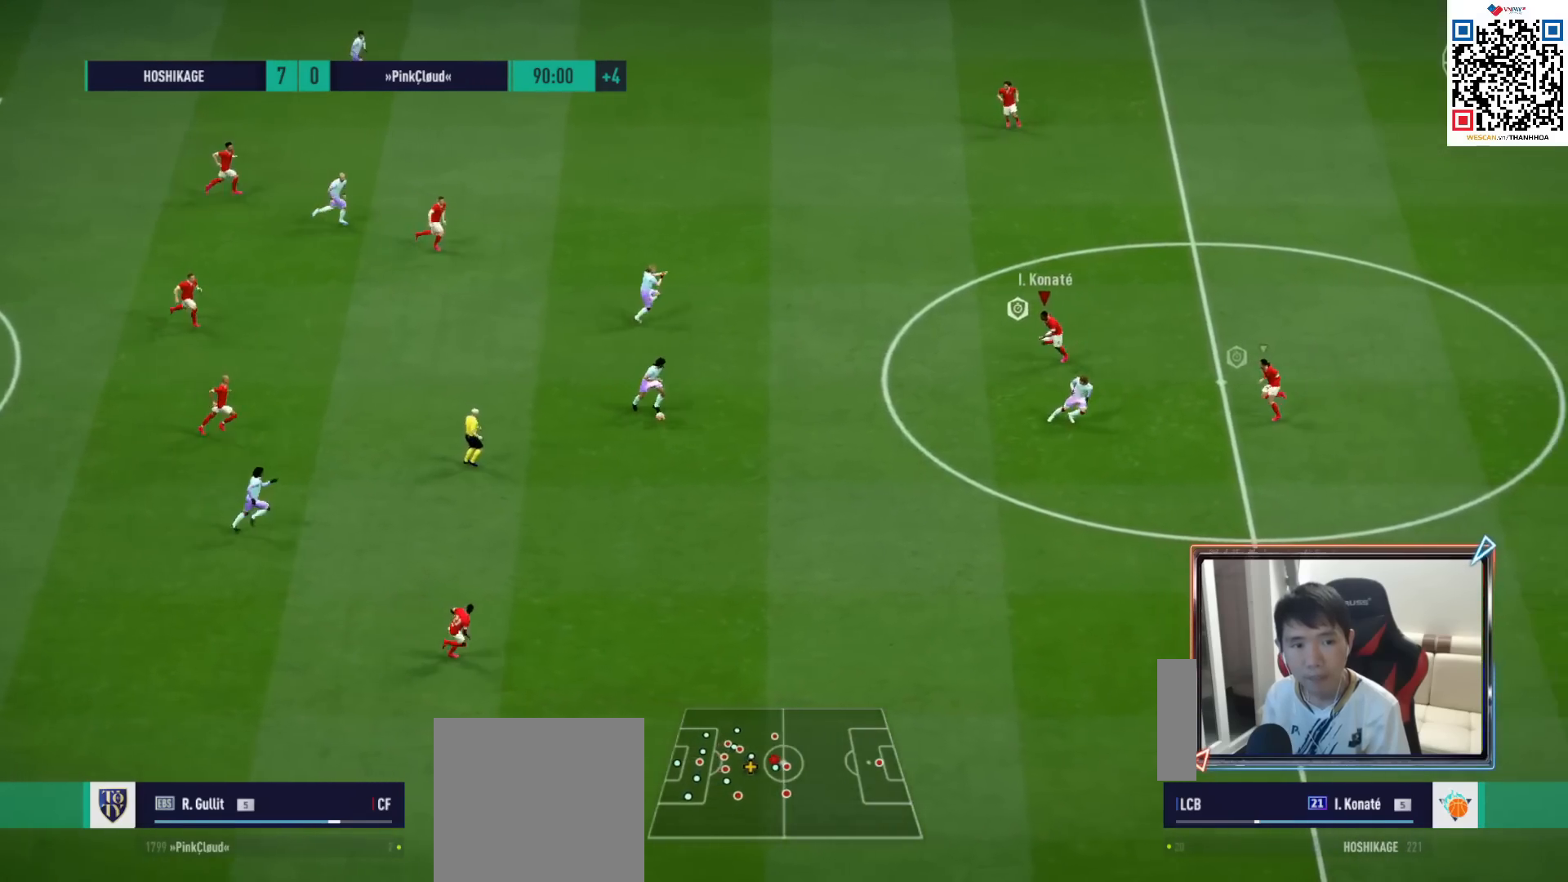
{"buttons": ["R1"], "left_stick": "down", "right_stick": "center", "events": [[367, "left_stick", "down"]]}
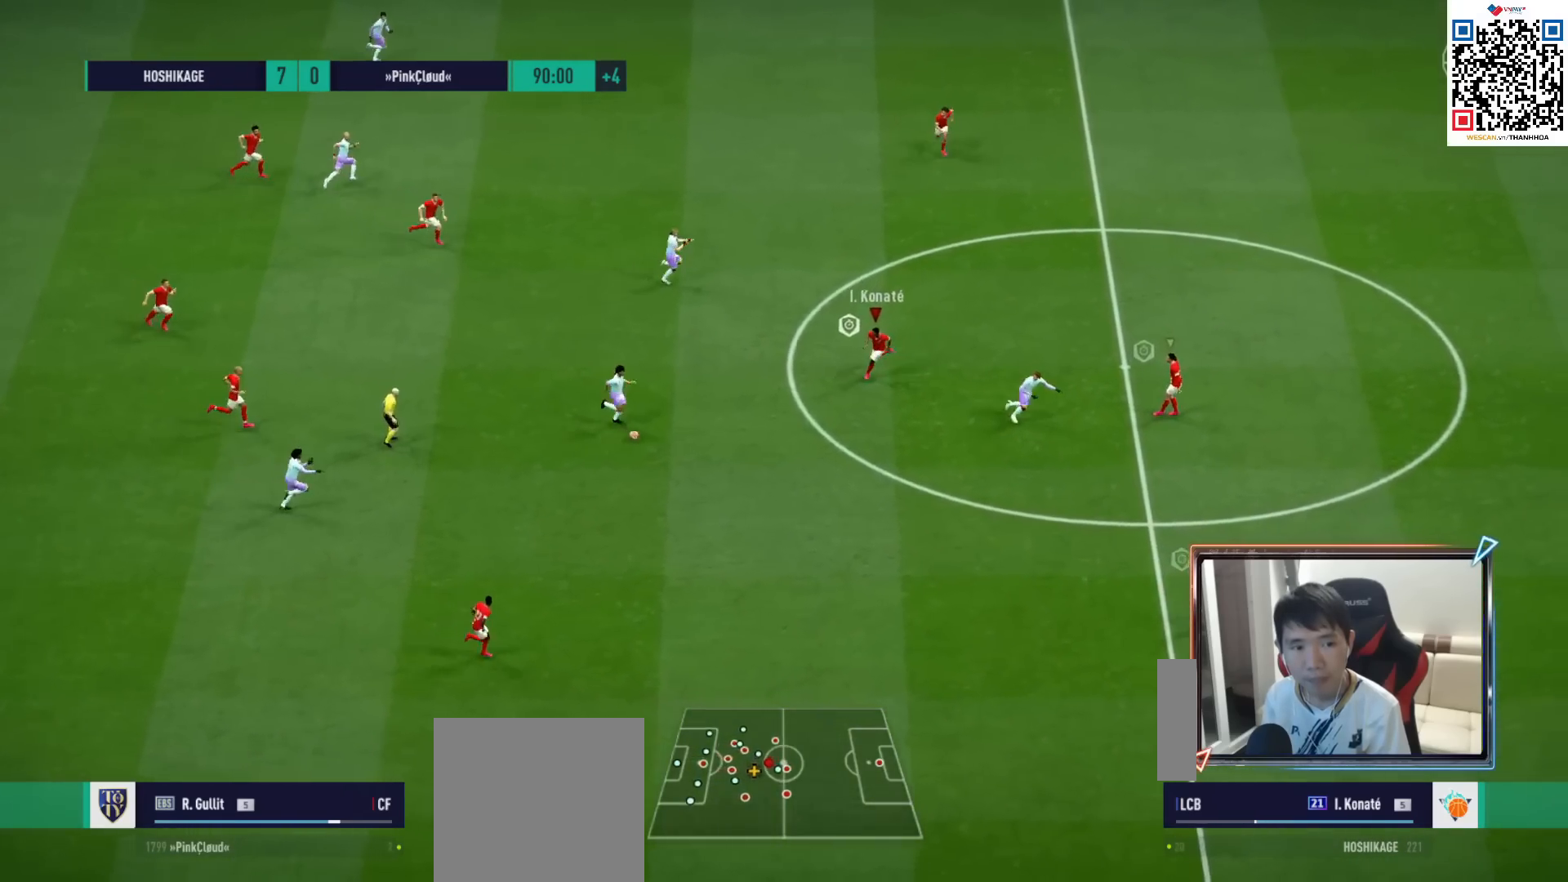
{"buttons": ["R1", "R2"], "left_stick": "down-right", "right_stick": "center", "events": [[17, "right_stick", "down-right"], [33, "left_stick", "down-right"], [117, "R2", "down"], [133, "right_stick", "center"]]}